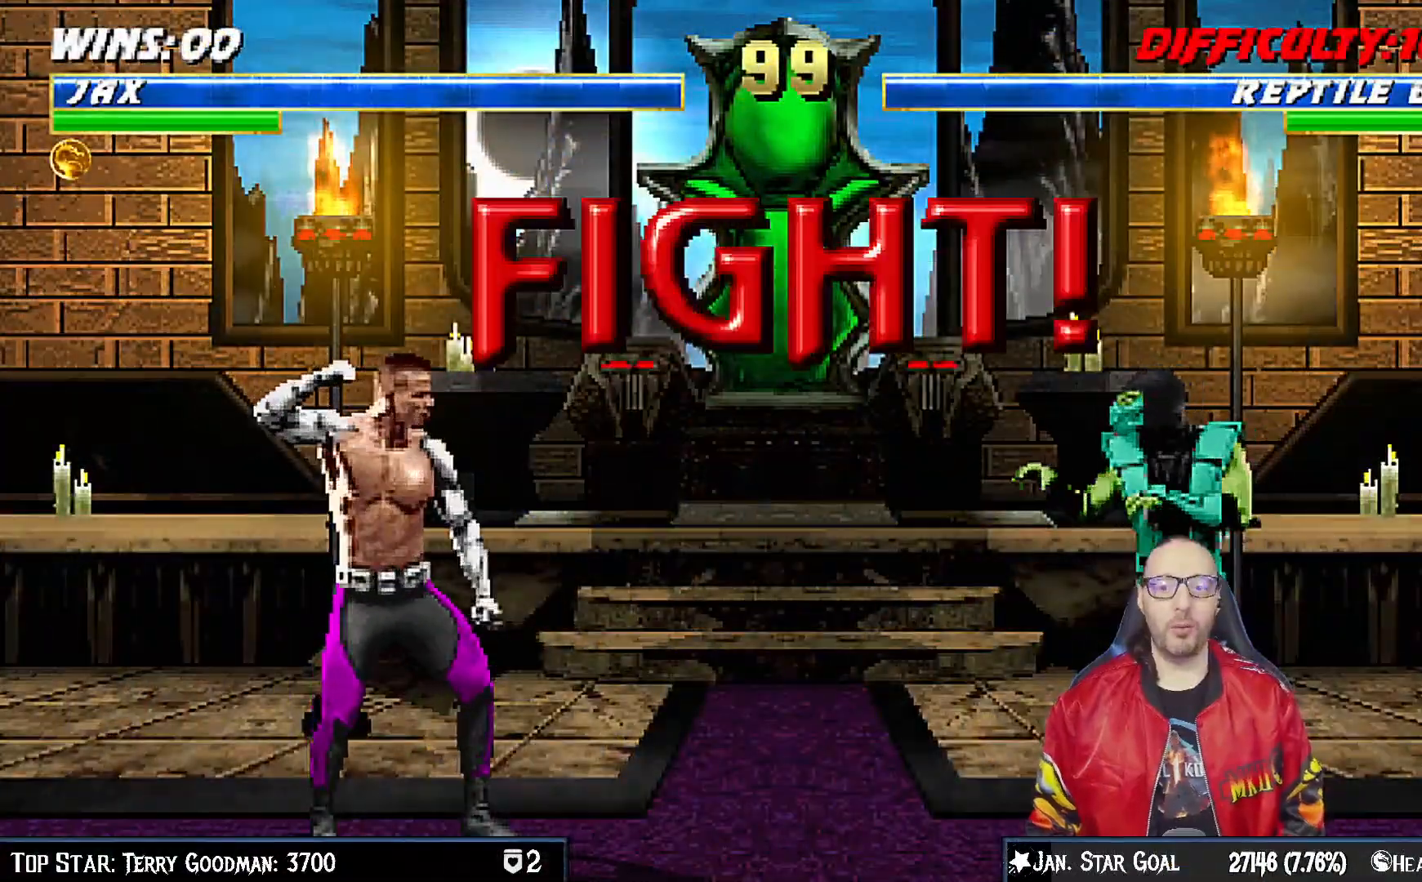
Gameplay with a controller (PlayStation layout); each line is a JSON object with the inputs held at the frame after it. "events" lists button and stick changes between this image and that frame as [ms after this image, input, new state], when the widget could be followed in between. Not read: L1.
{"buttons": ["DPAD_RIGHT"], "left_stick": "center", "right_stick": "center", "events": [[100, "DPAD_RIGHT", "up"], [150, "DPAD_RIGHT", "down"], [233, "DPAD_RIGHT", "up"], [317, "DPAD_RIGHT", "down"], [417, "DPAD_RIGHT", "up"], [483, "DPAD_RIGHT", "down"]]}
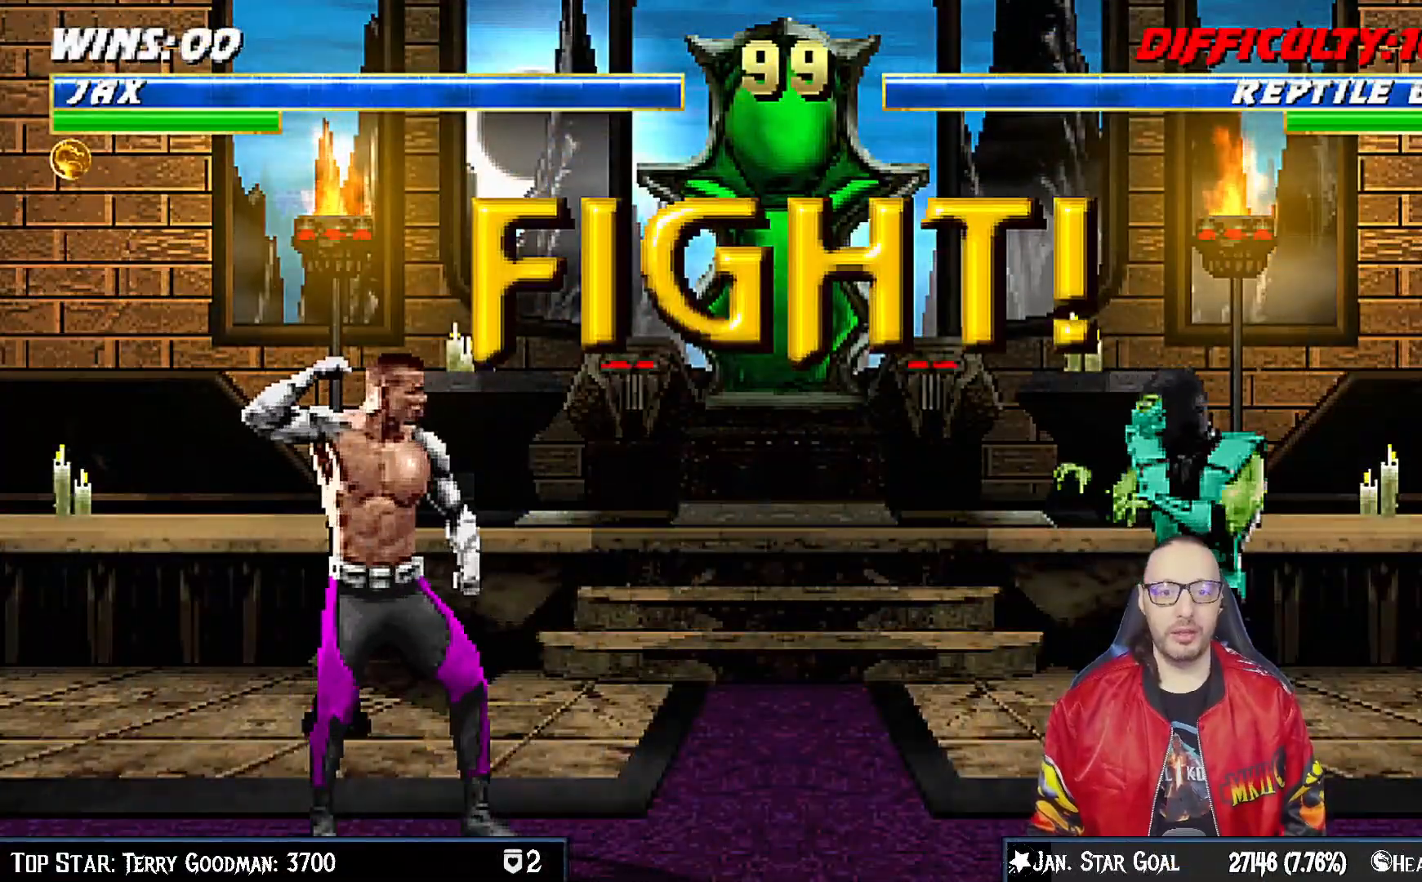
{"buttons": ["DPAD_RIGHT"], "left_stick": "center", "right_stick": "center", "events": [[83, "DPAD_RIGHT", "up"], [150, "DPAD_RIGHT", "down"], [250, "DPAD_RIGHT", "up"], [317, "DPAD_RIGHT", "down"], [400, "DPAD_RIGHT", "up"], [467, "DPAD_RIGHT", "down"]]}
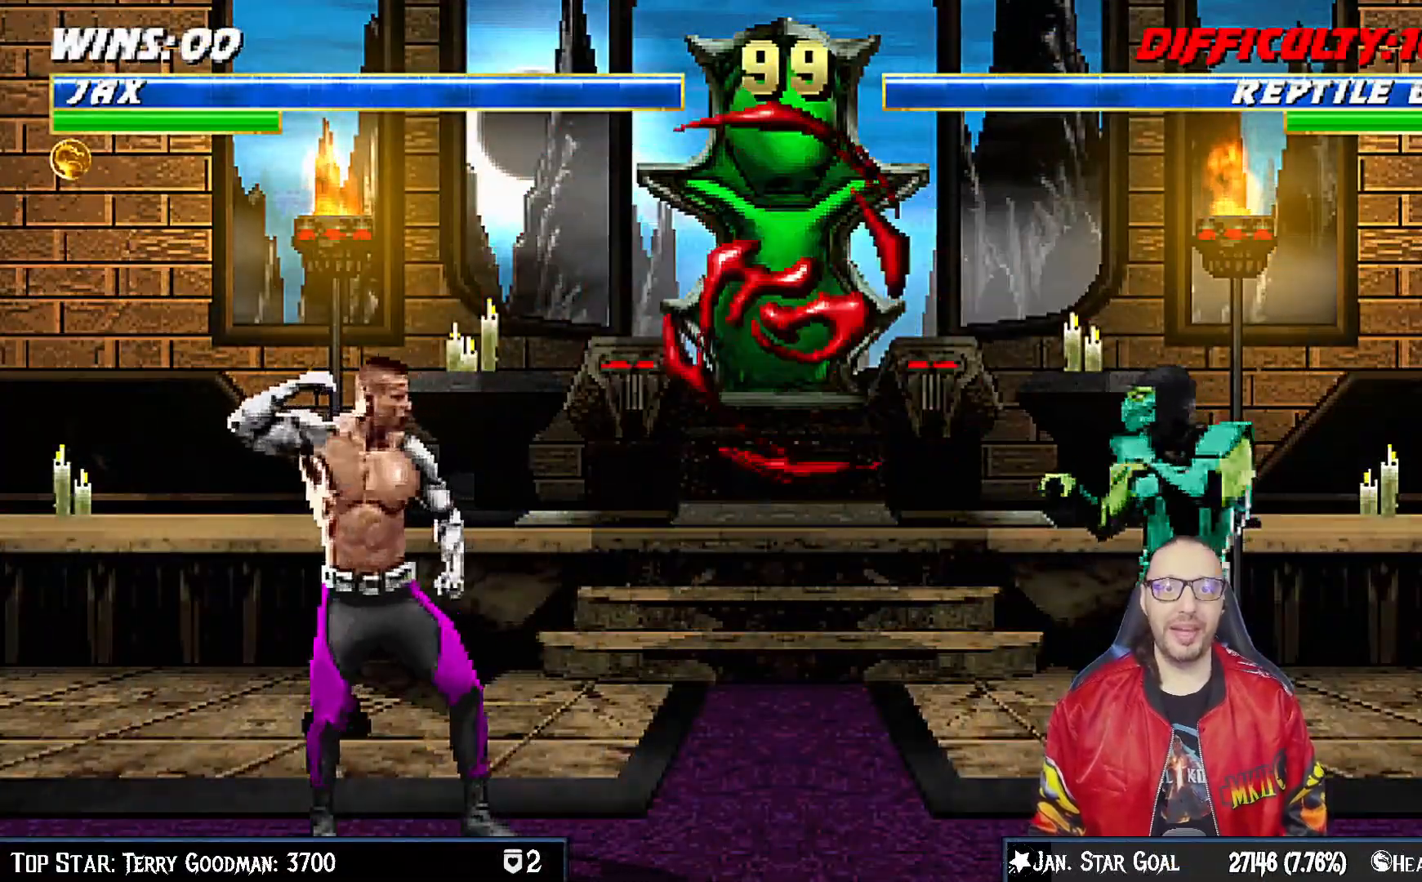
{"buttons": ["R1"], "left_stick": "center", "right_stick": "center", "events": [[67, "DPAD_RIGHT", "up"], [67, "TRIANGLE", "down"], [83, "DPAD_RIGHT", "down"], [183, "TRIANGLE", "up"], [217, "DPAD_RIGHT", "up"], [300, "R1", "down"]]}
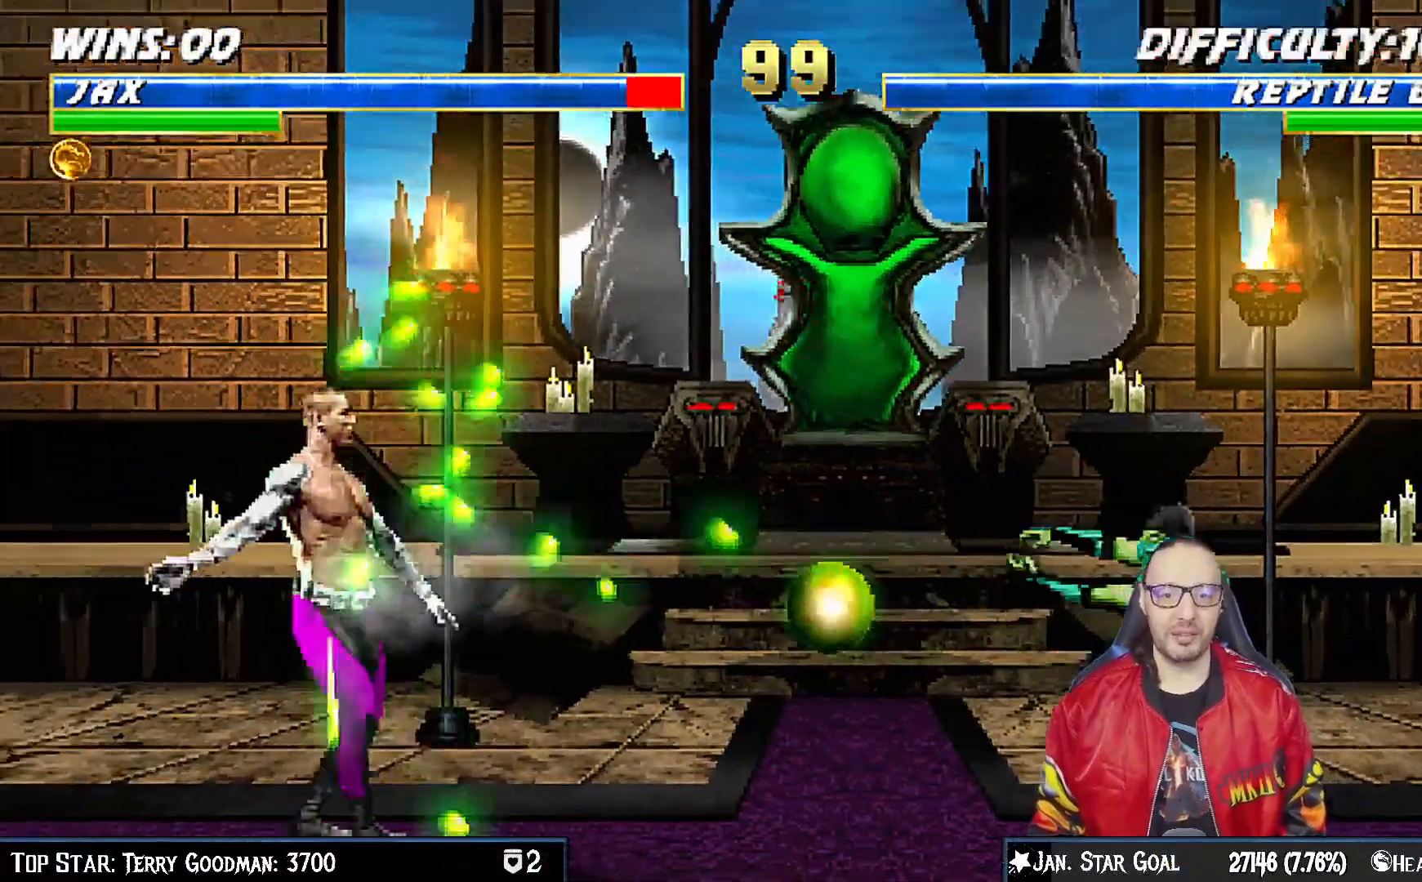
{"buttons": ["R1", "DPAD_DOWN", "DPAD_LEFT"], "left_stick": "center", "right_stick": "center", "events": [[100, "DPAD_DOWN", "down"], [117, "DPAD_LEFT", "down"]]}
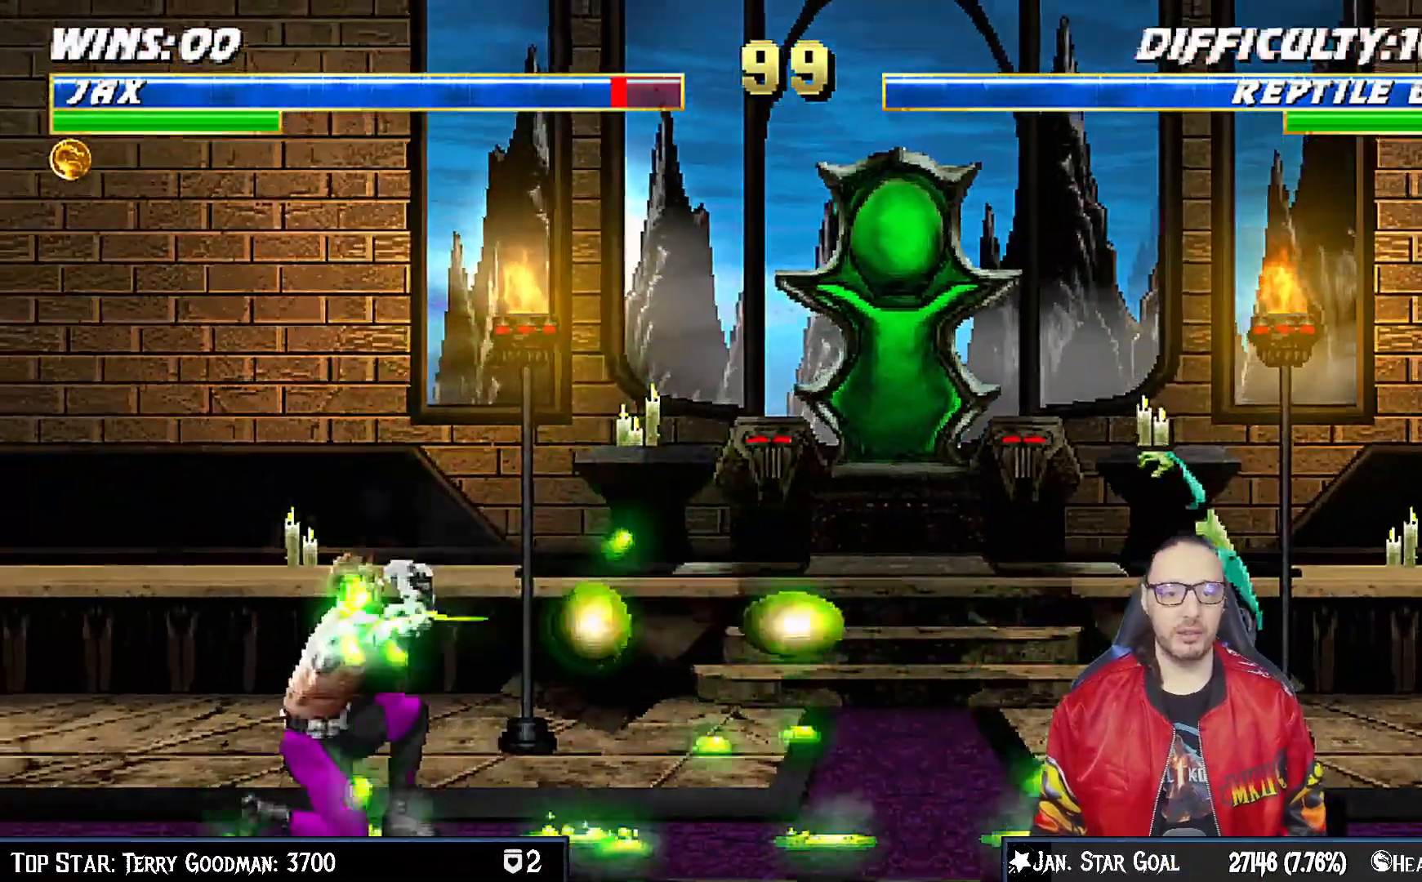
{"buttons": ["R1", "DPAD_DOWN", "DPAD_LEFT"], "left_stick": "center", "right_stick": "center", "events": []}
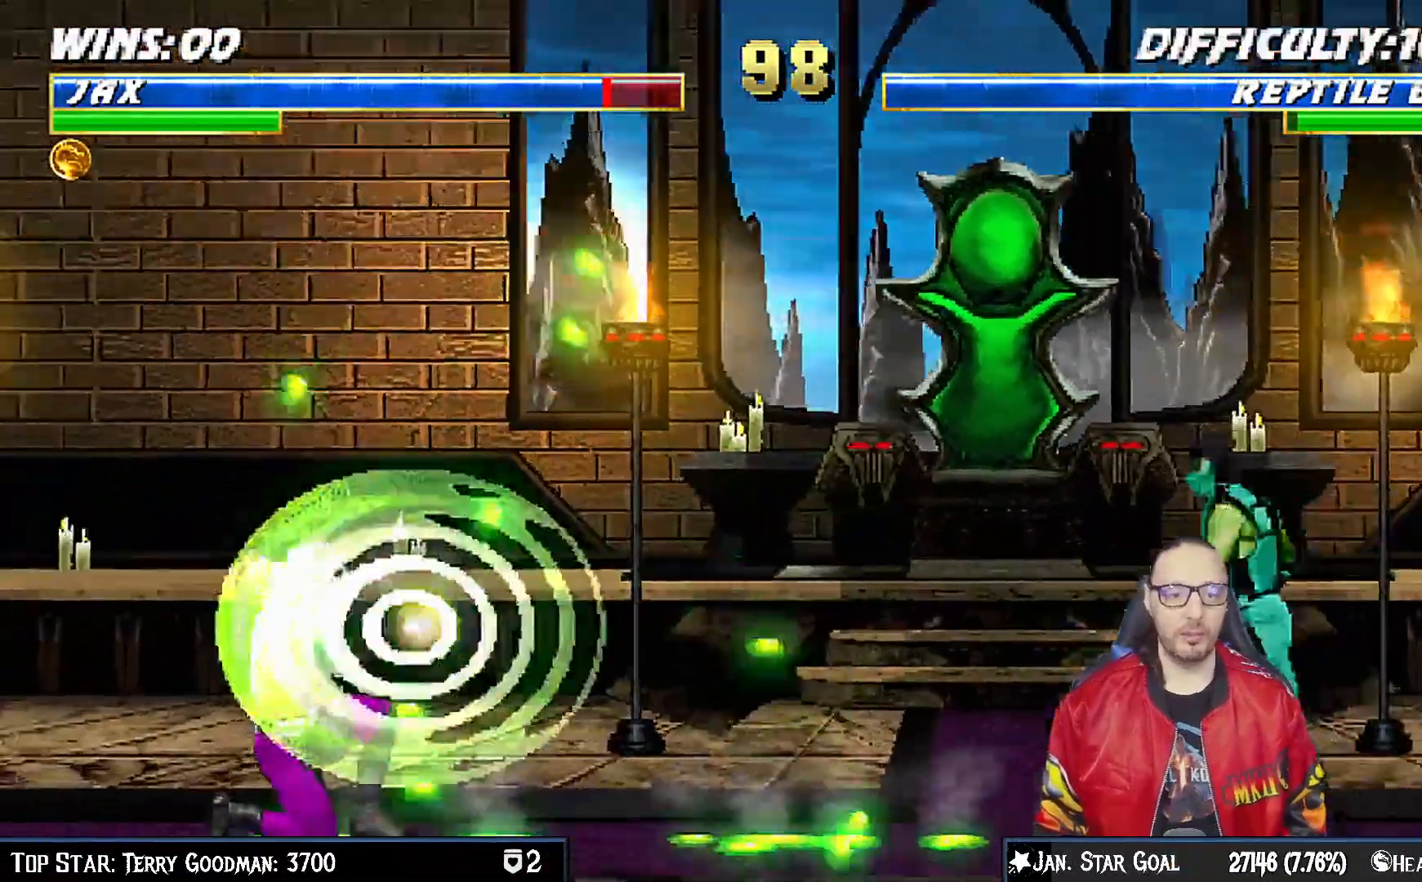
{"buttons": ["DPAD_UP", "DPAD_RIGHT"], "left_stick": "center", "right_stick": "center"}
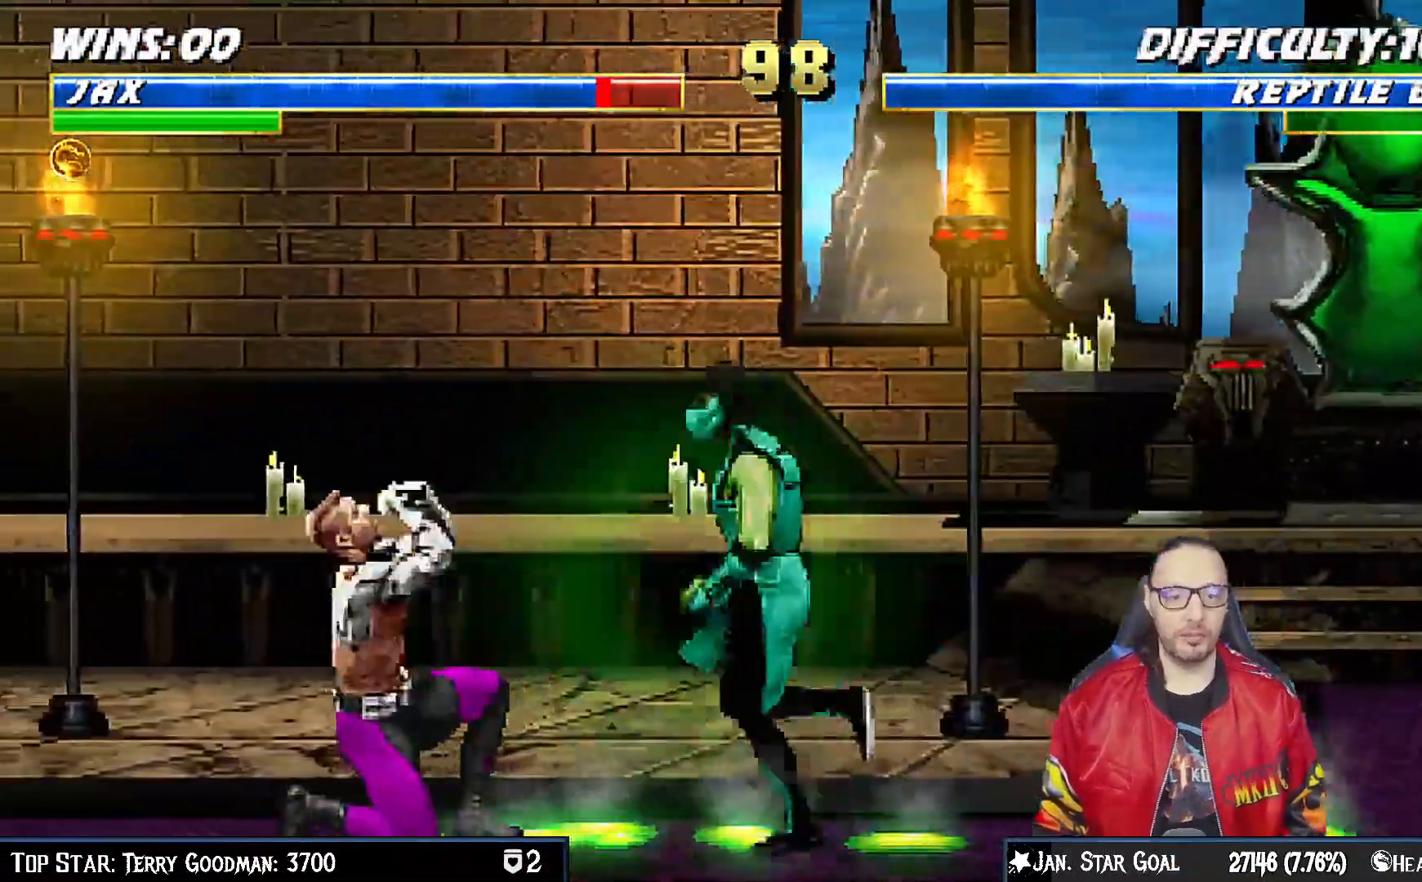
{"buttons": [], "left_stick": "center", "right_stick": "center", "events": [[483, "DPAD_RIGHT", "up"], [500, "DPAD_UP", "up"]]}
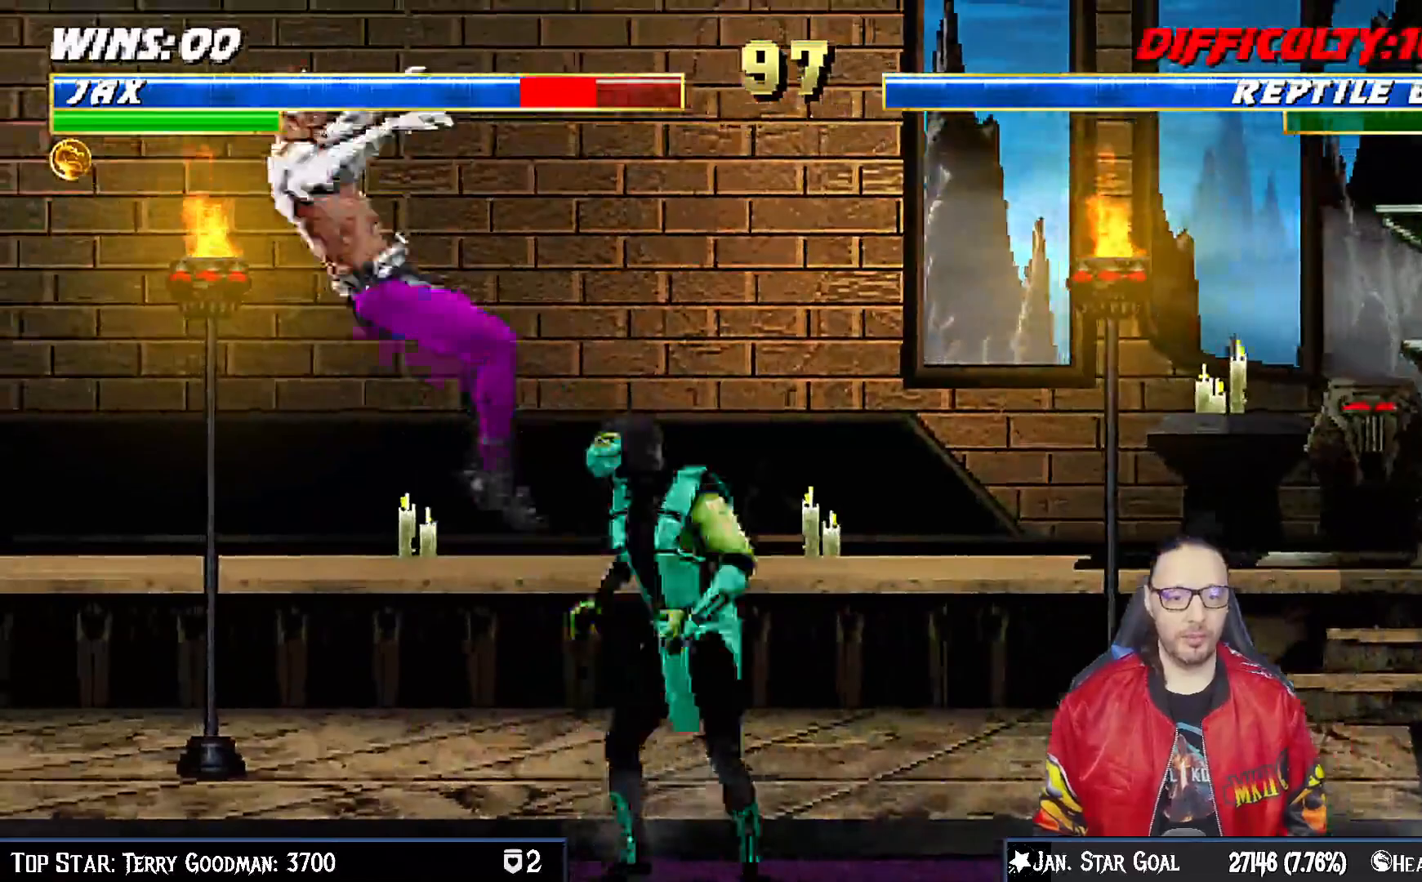
{"buttons": ["R1", "DPAD_DOWN", "DPAD_LEFT"], "left_stick": "center", "right_stick": "center", "events": [[17, "DPAD_DOWN", "down"], [17, "R1", "down"], [33, "DPAD_LEFT", "down"], [167, "DPAD_LEFT", "up"], [217, "R1", "up"], [283, "DPAD_LEFT", "down"], [300, "R1", "down"]]}
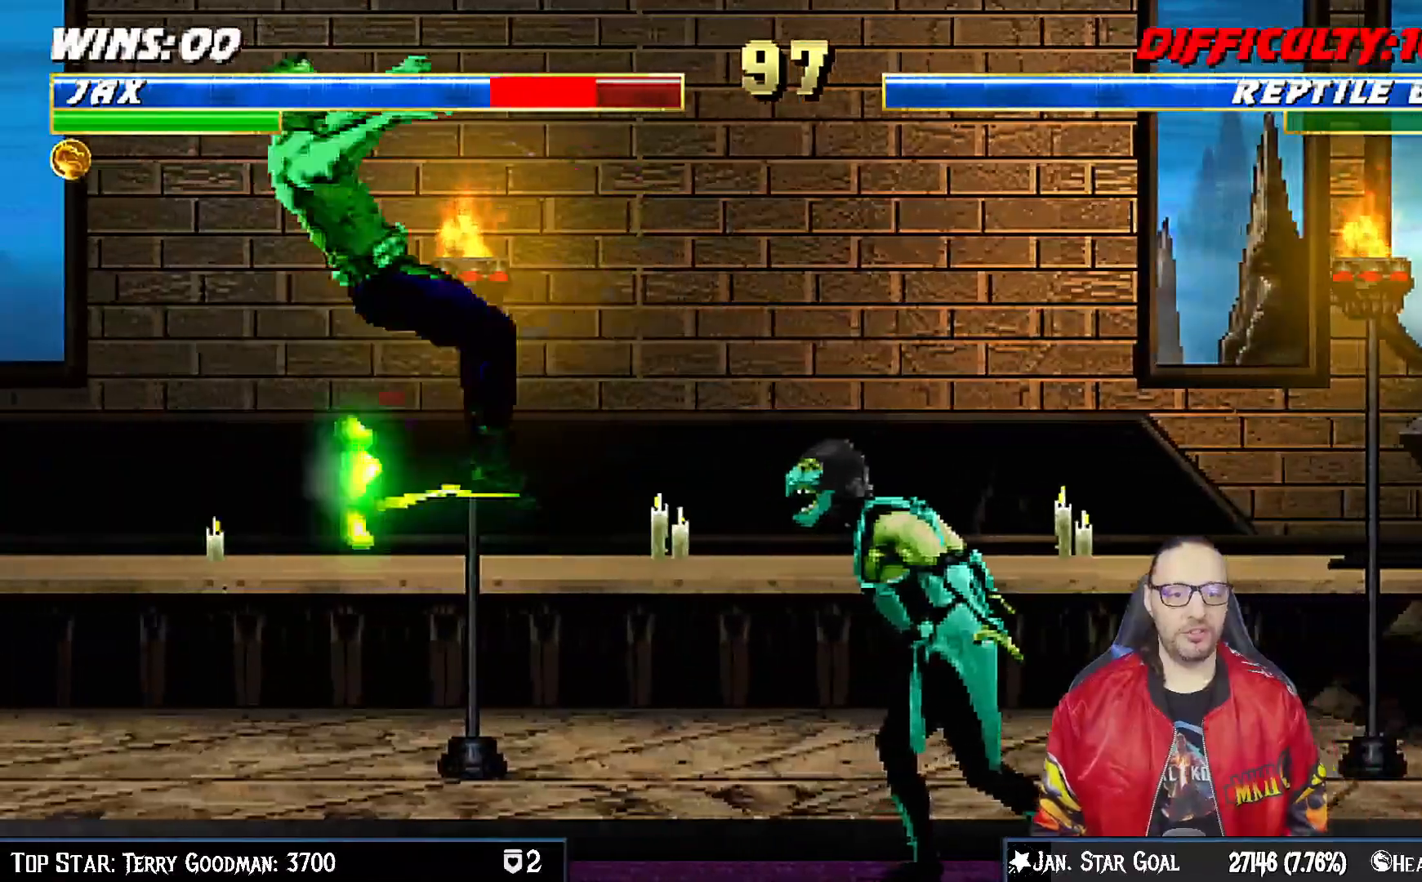
{"buttons": ["DPAD_DOWN", "DPAD_LEFT"], "left_stick": "center", "right_stick": "center", "events": [[283, "DPAD_LEFT", "up"], [317, "DPAD_DOWN", "up"], [317, "R1", "up"], [400, "DPAD_DOWN", "down"], [400, "DPAD_LEFT", "down"]]}
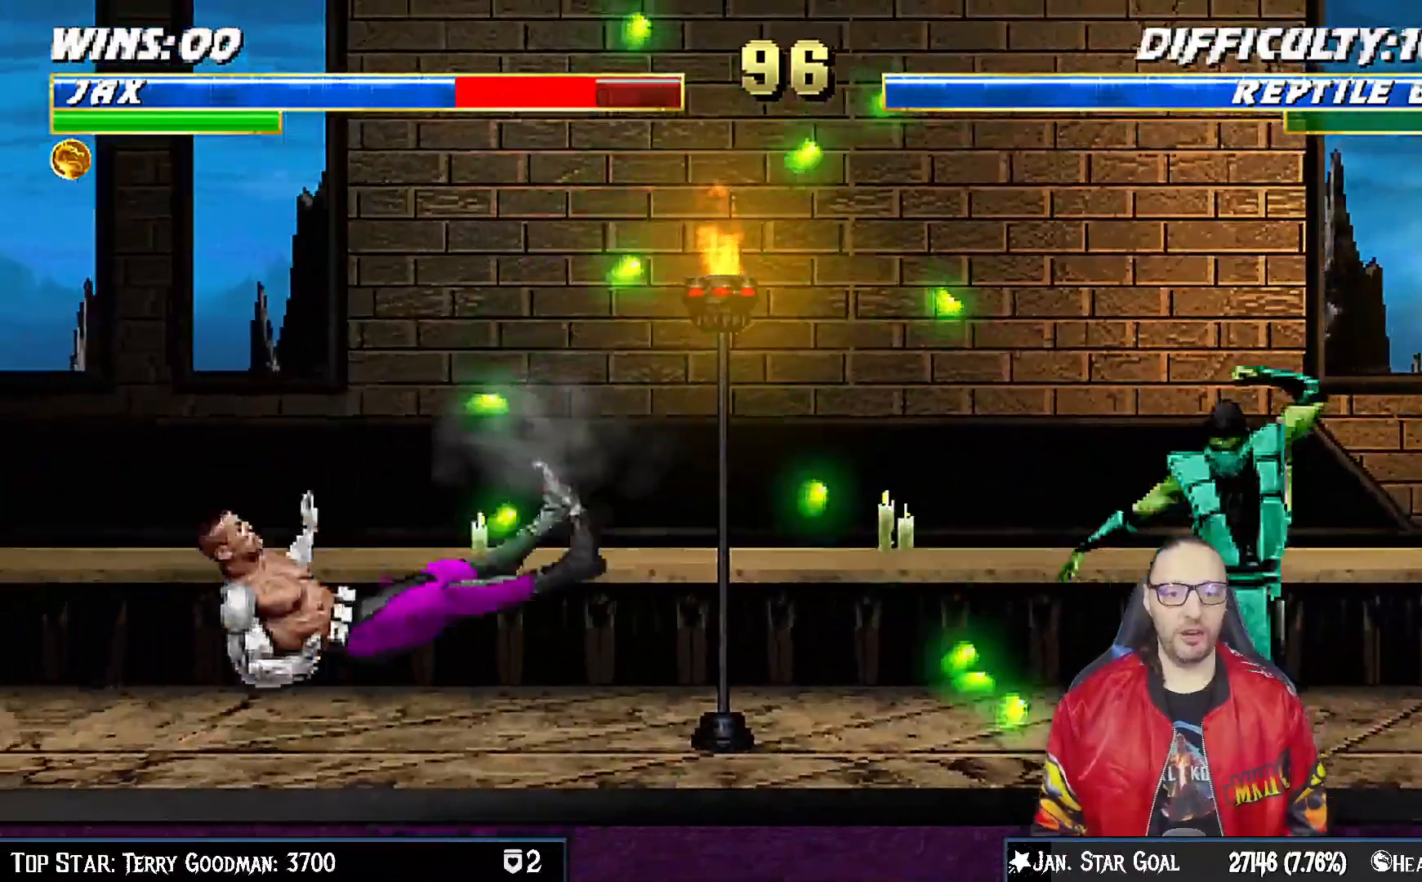
{"buttons": ["DPAD_RIGHT"], "left_stick": "center", "right_stick": "center", "events": [[33, "R1", "down"], [150, "DPAD_LEFT", "up"], [167, "DPAD_DOWN", "up"], [183, "R1", "up"], [500, "DPAD_RIGHT", "down"]]}
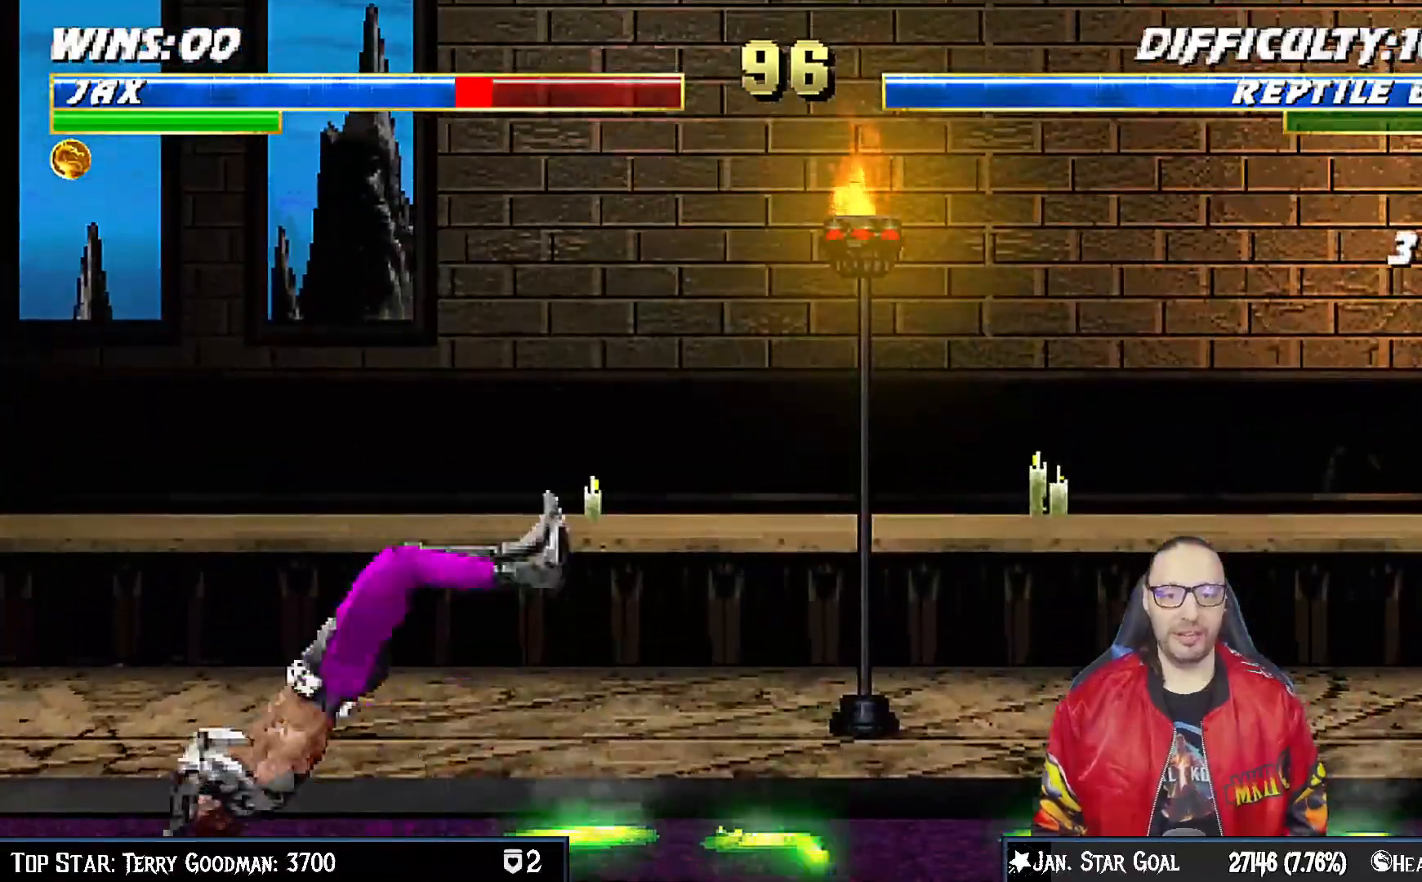
{"buttons": ["DPAD_UP", "DPAD_RIGHT"], "left_stick": "center", "right_stick": "center", "events": [[67, "DPAD_UP", "down"]]}
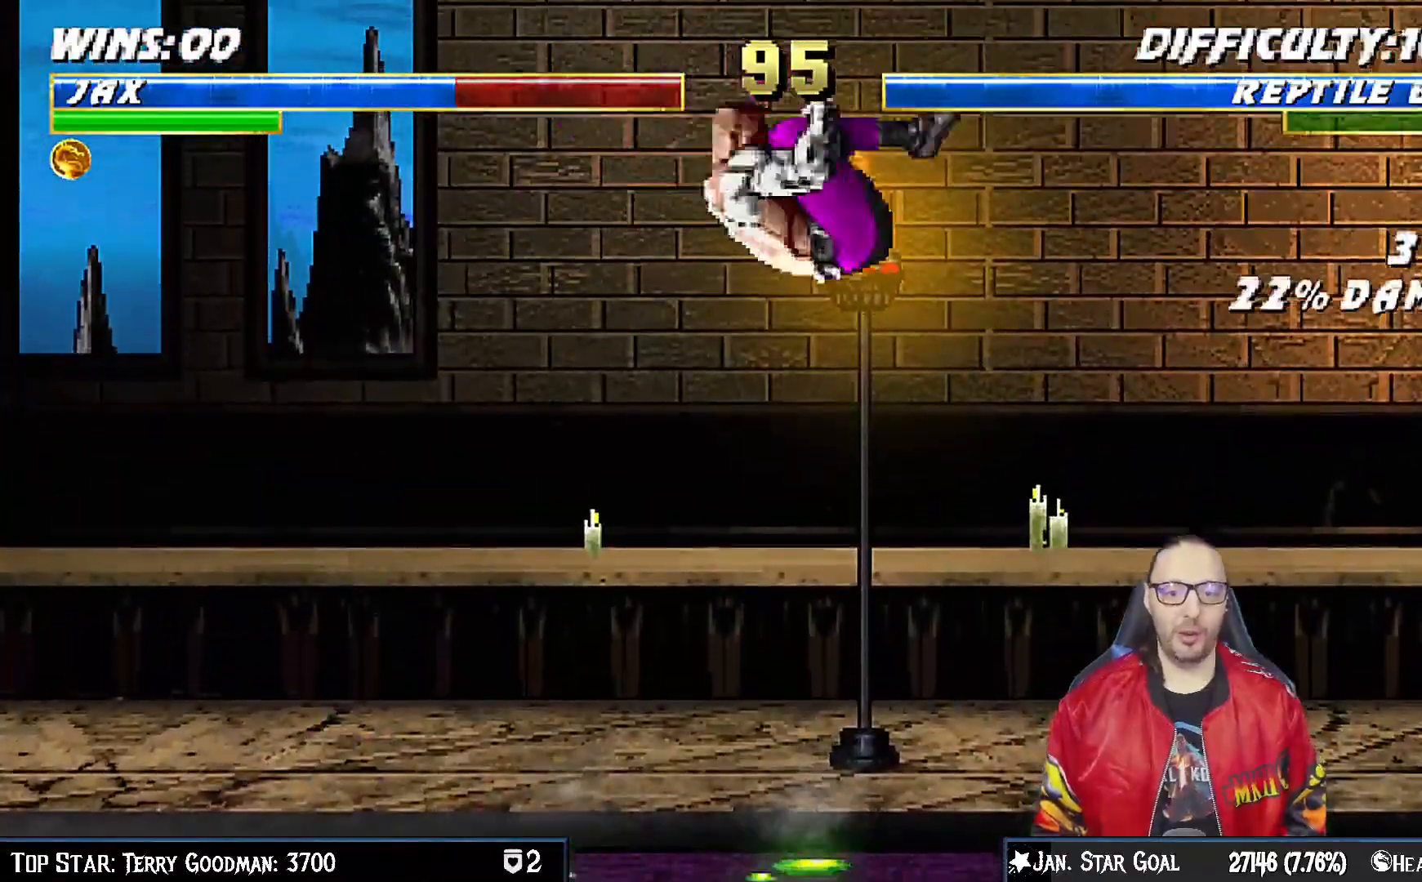
{"buttons": ["DPAD_DOWN"], "left_stick": "center", "right_stick": "center", "events": [[17, "DPAD_UP", "up"], [33, "DPAD_RIGHT", "up"], [50, "SQUARE", "down"], [133, "SQUARE", "up"], [233, "TRIANGLE", "down"], [317, "TRIANGLE", "up"], [417, "DPAD_DOWN", "down"], [417, "TRIANGLE", "down"], [467, "TRIANGLE", "up"]]}
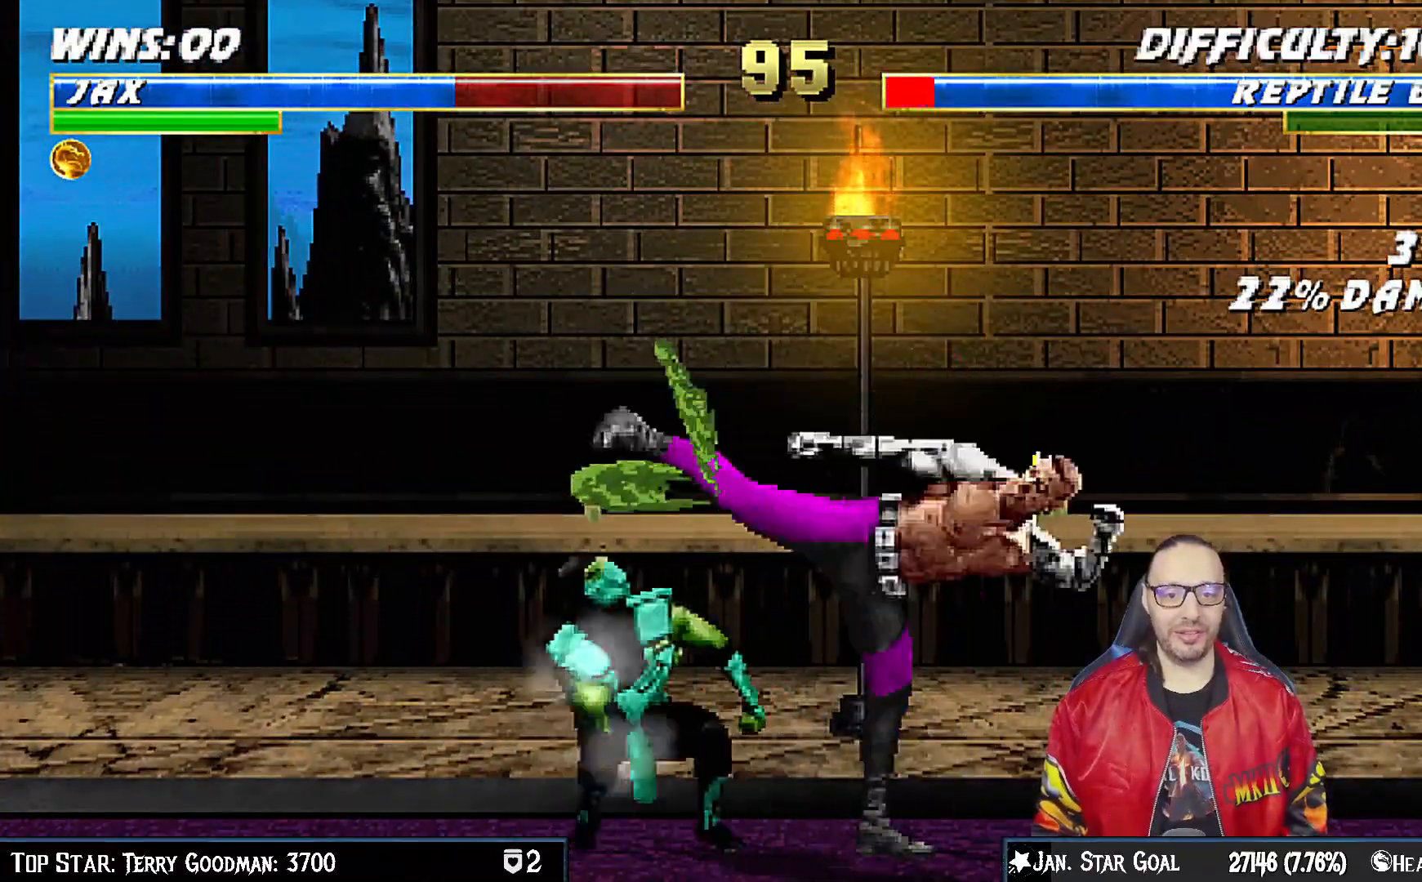
{"buttons": ["DPAD_UP", "DPAD_LEFT"], "left_stick": "center", "right_stick": "center", "events": [[33, "SQUARE", "down"], [150, "CROSS", "down"], [167, "CIRCLE", "down"], [183, "R1", "down"], [233, "CIRCLE", "up"], [250, "SQUARE", "up"], [300, "DPAD_DOWN", "up"], [317, "CROSS", "up"], [400, "R1", "up"], [467, "DPAD_LEFT", "down"], [467, "DPAD_UP", "down"]]}
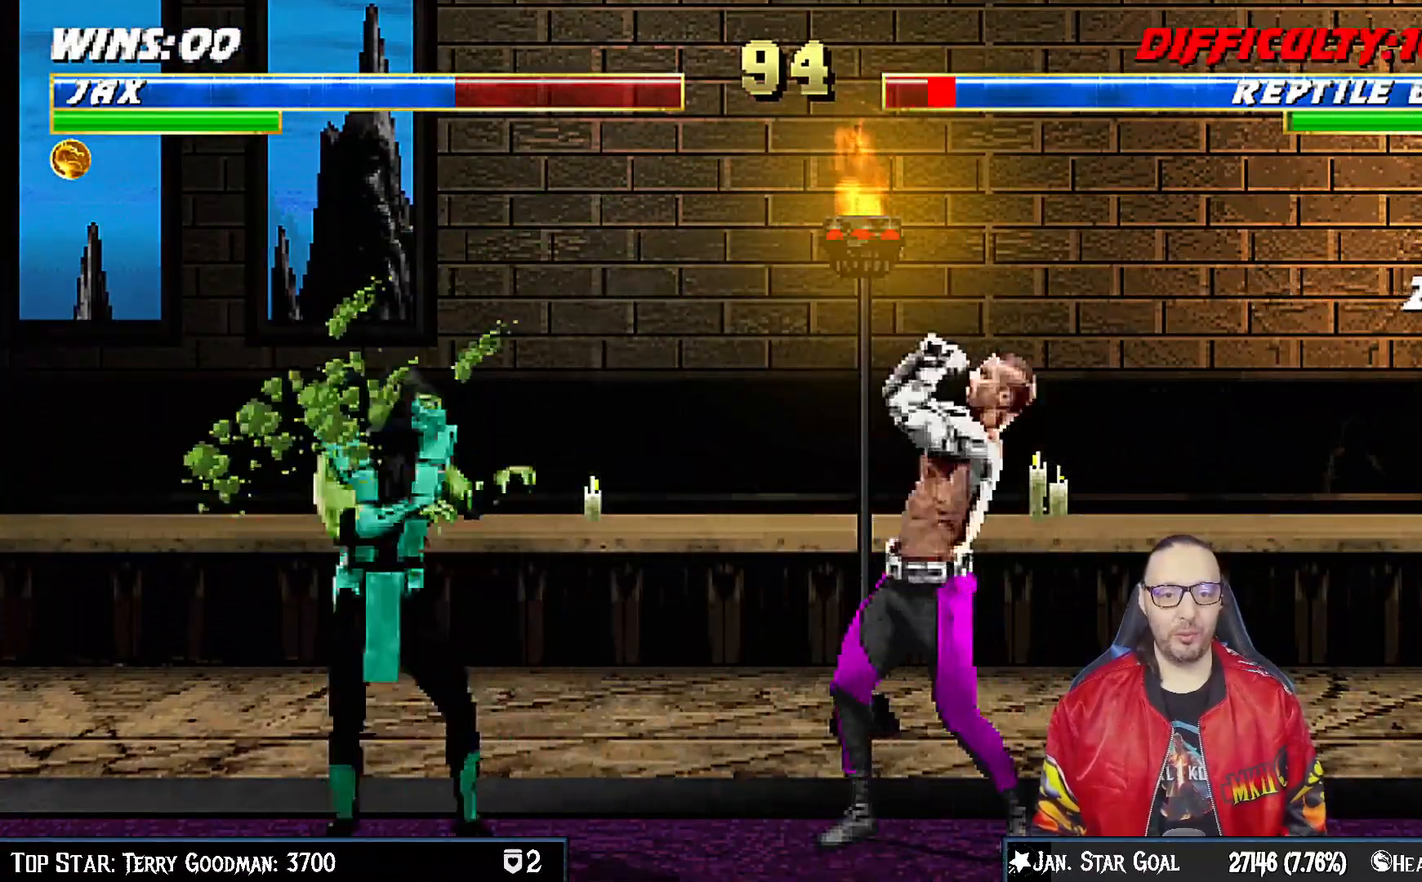
{"buttons": ["SQUARE"], "left_stick": "center", "right_stick": "center", "events": [[183, "DPAD_LEFT", "up"], [267, "DPAD_RIGHT", "down"], [283, "DPAD_UP", "up"], [483, "SQUARE", "down"], [500, "DPAD_RIGHT", "up"]]}
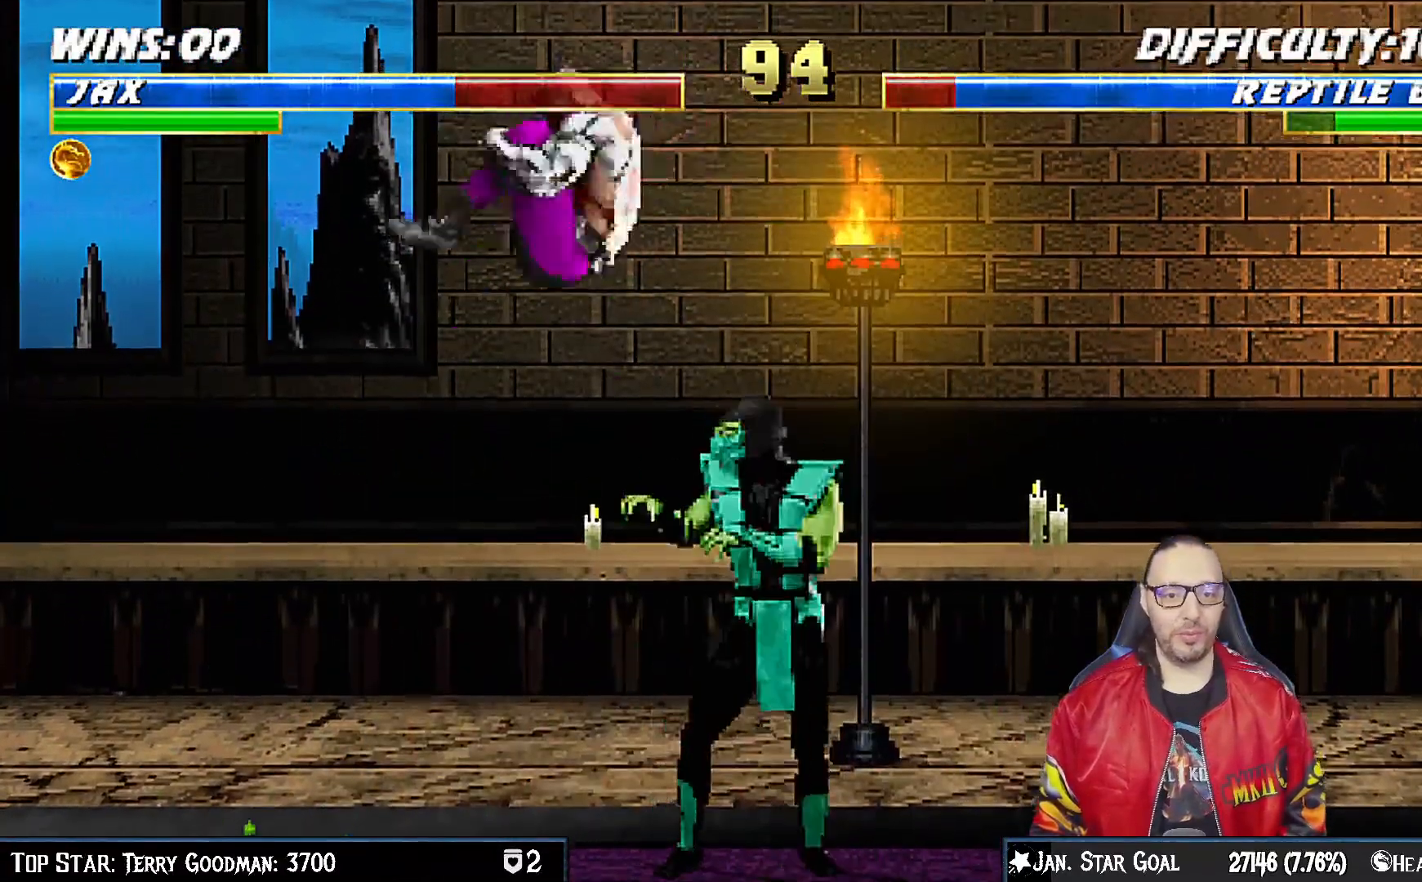
{"buttons": ["SQUARE", "DPAD_DOWN"], "left_stick": "center", "right_stick": "center", "events": [[67, "SQUARE", "up"], [150, "TRIANGLE", "down"], [233, "TRIANGLE", "up"], [317, "TRIANGLE", "down"], [383, "TRIANGLE", "up"], [433, "DPAD_DOWN", "down"], [467, "SQUARE", "down"]]}
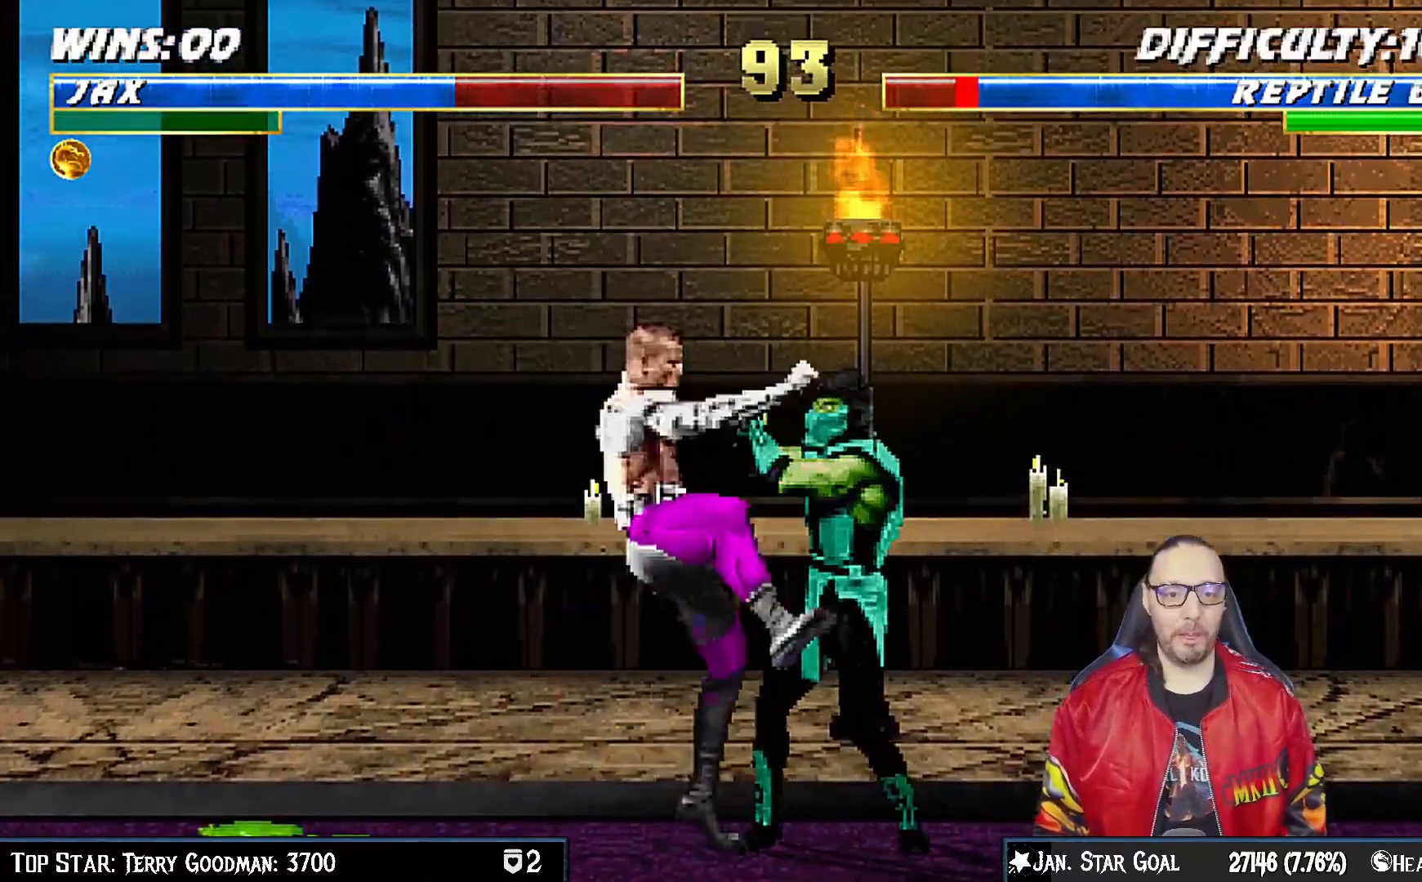
{"buttons": ["DPAD_DOWN"], "left_stick": "center", "right_stick": "center", "events": [[33, "CROSS", "down"], [117, "R1", "down"], [183, "R1", "up"], [183, "SQUARE", "up"], [217, "R1", "down"], [233, "SQUARE", "down"], [283, "SQUARE", "up"], [300, "CROSS", "up"], [317, "R1", "up"], [367, "CROSS", "down"], [367, "R1", "down"], [383, "SQUARE", "down"], [433, "SQUARE", "up"], [450, "CROSS", "up"], [500, "R1", "up"]]}
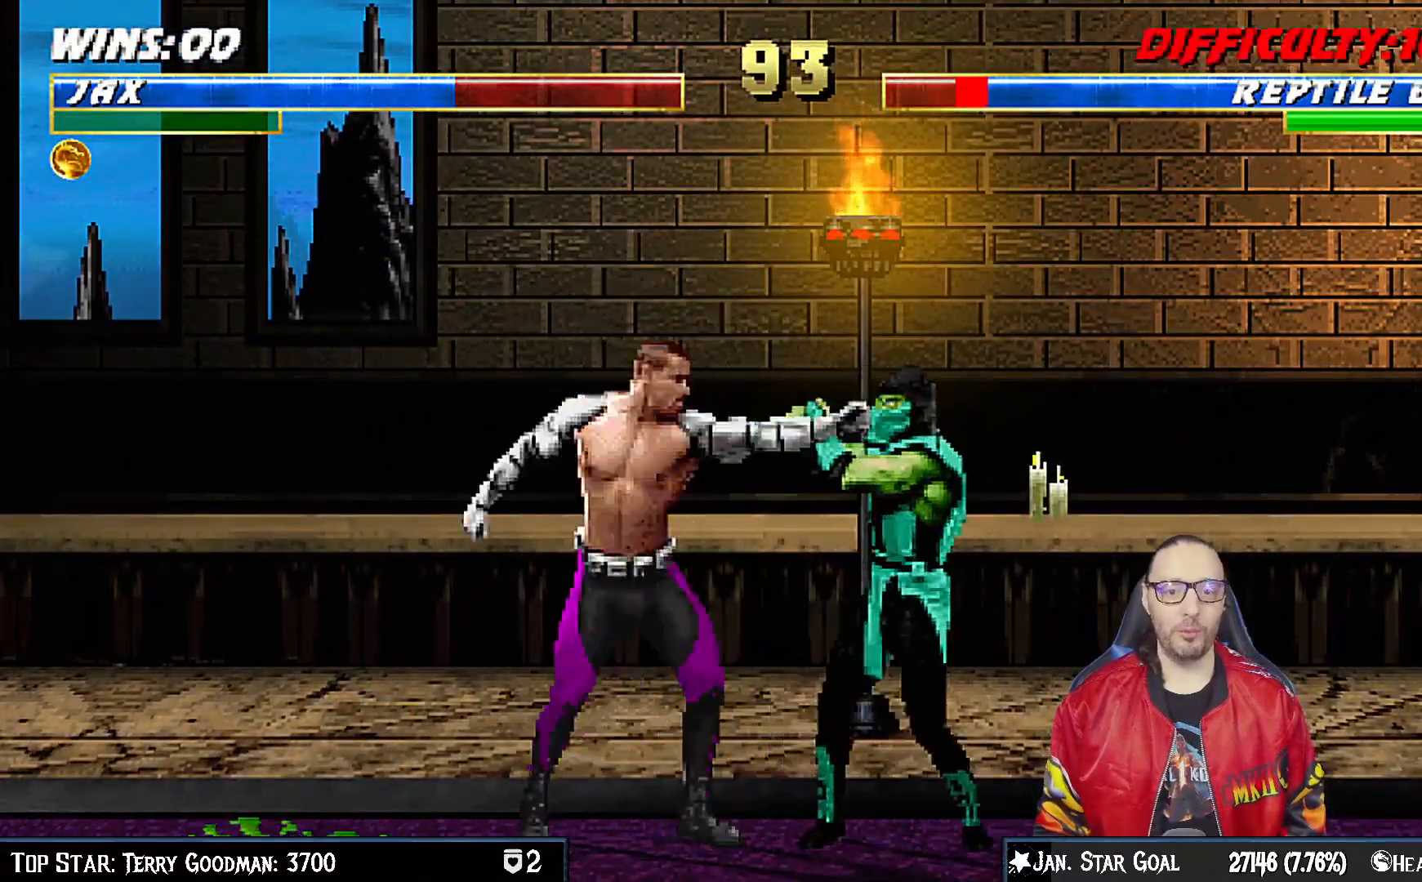
{"buttons": ["R1"], "left_stick": "center", "right_stick": "center", "events": [[17, "R1", "down"], [33, "CROSS", "down"], [33, "SQUARE", "down"], [133, "SQUARE", "up"], [150, "CROSS", "up"], [150, "R1", "up"], [183, "CROSS", "down"], [200, "DPAD_DOWN", "up"], [200, "R1", "down"], [200, "SQUARE", "down"], [267, "TRIANGLE", "down"], [300, "TRIANGLE", "up"], [333, "CROSS", "up"], [333, "R1", "up"], [333, "SQUARE", "up"], [367, "R1", "down"], [383, "CROSS", "down"], [383, "SQUARE", "down"], [433, "TRIANGLE", "down"], [450, "CROSS", "up"], [483, "TRIANGLE", "up"], [500, "SQUARE", "up"]]}
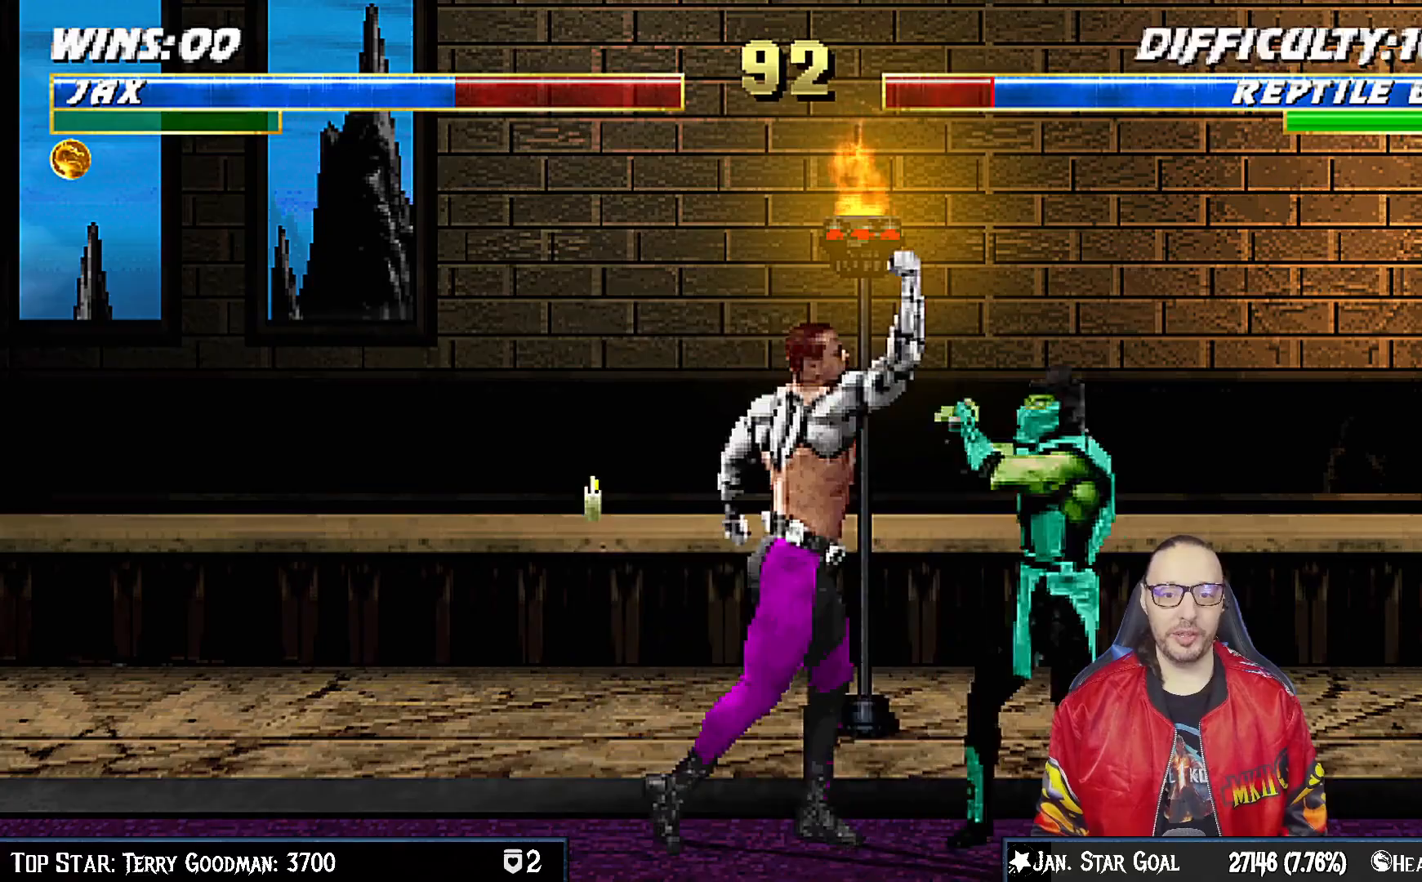
{"buttons": [], "left_stick": "center", "right_stick": "center", "events": [[17, "R1", "up"], [350, "DPAD_LEFT", "down"], [467, "DPAD_LEFT", "up"]]}
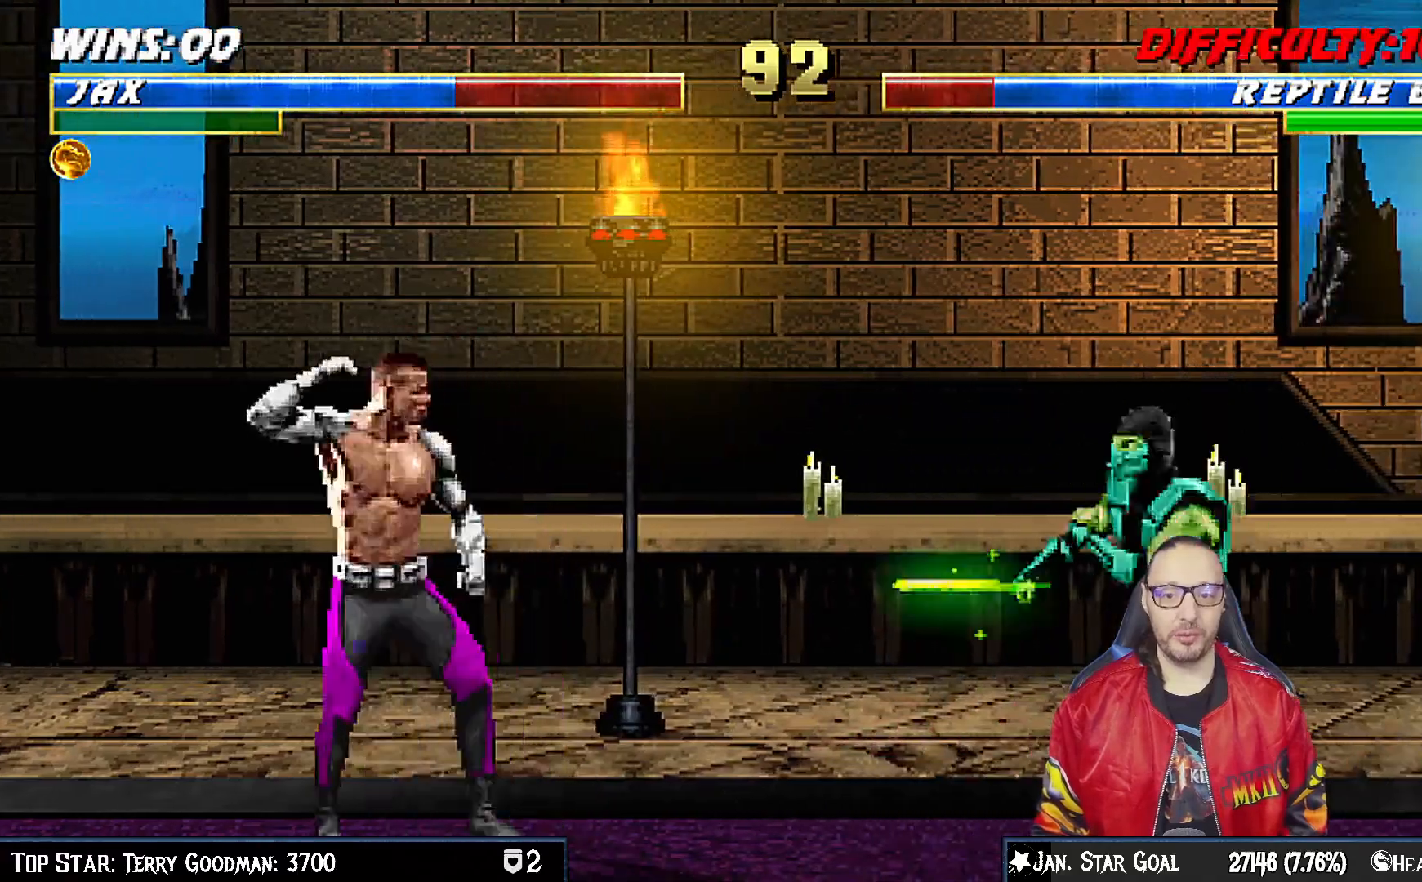
{"buttons": ["SQUARE"], "left_stick": "center", "right_stick": "center", "events": [[50, "DPAD_RIGHT", "down"], [67, "DPAD_UP", "down"], [450, "DPAD_RIGHT", "up"], [450, "DPAD_UP", "up"], [483, "SQUARE", "down"]]}
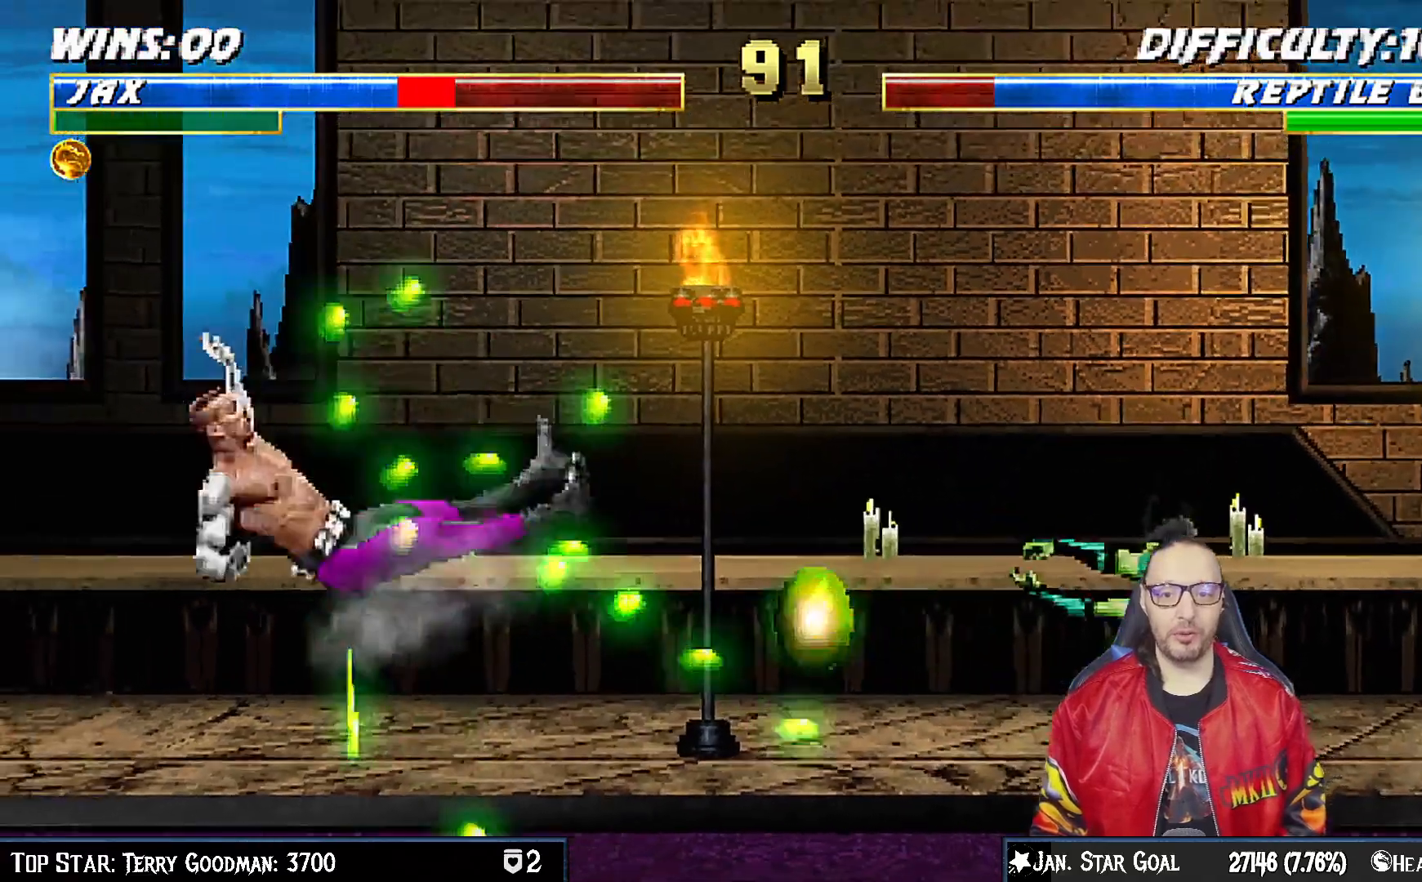
{"buttons": ["R1", "DPAD_DOWN", "DPAD_LEFT"], "left_stick": "center", "right_stick": "center", "events": [[67, "DPAD_DOWN", "down"], [67, "DPAD_LEFT", "down"], [67, "SQUARE", "up"], [117, "R1", "down"]]}
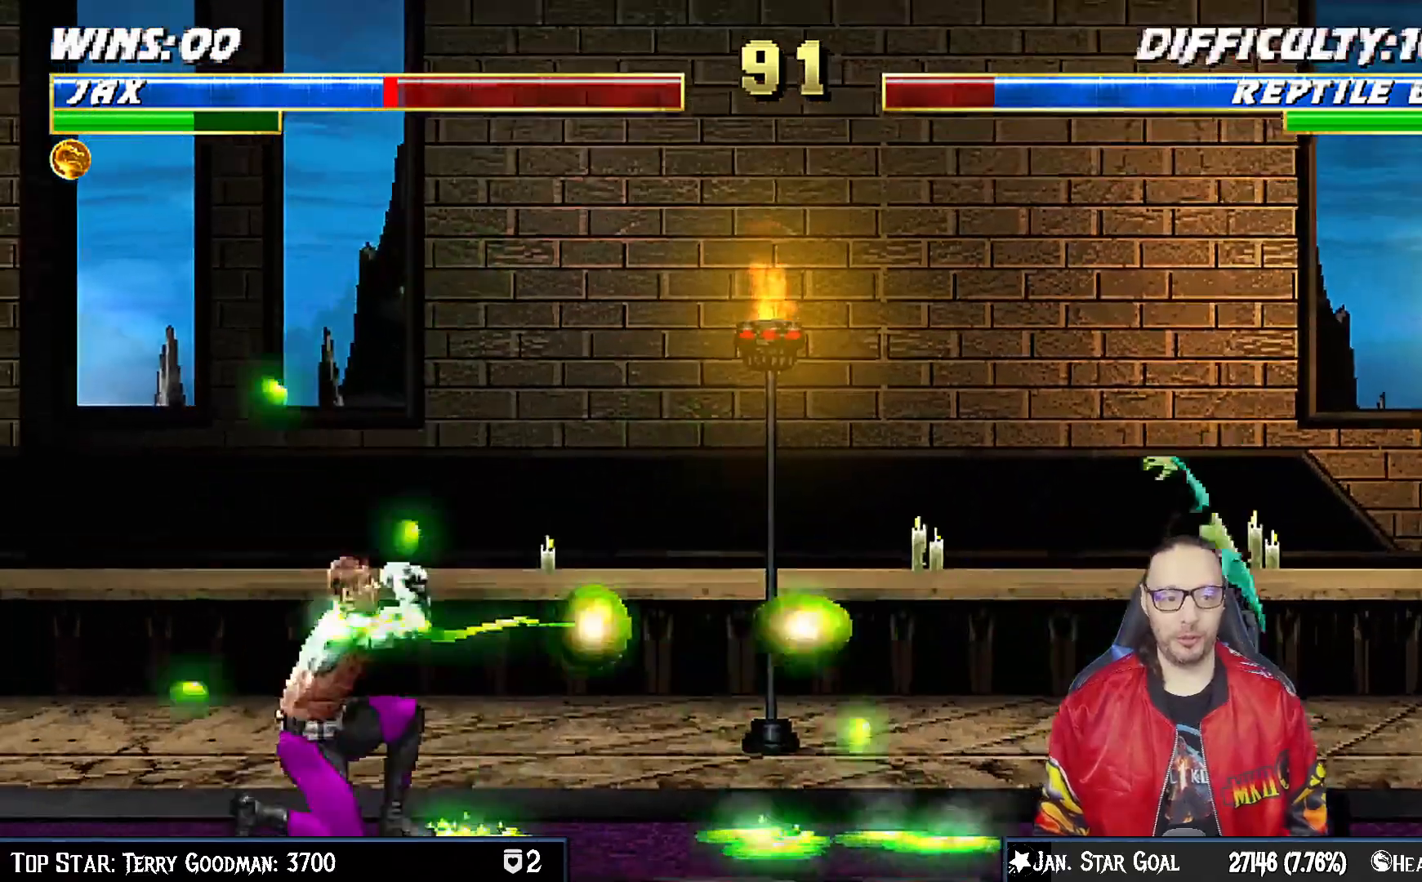
{"buttons": ["R1", "DPAD_DOWN", "DPAD_LEFT"], "left_stick": "center", "right_stick": "center", "events": []}
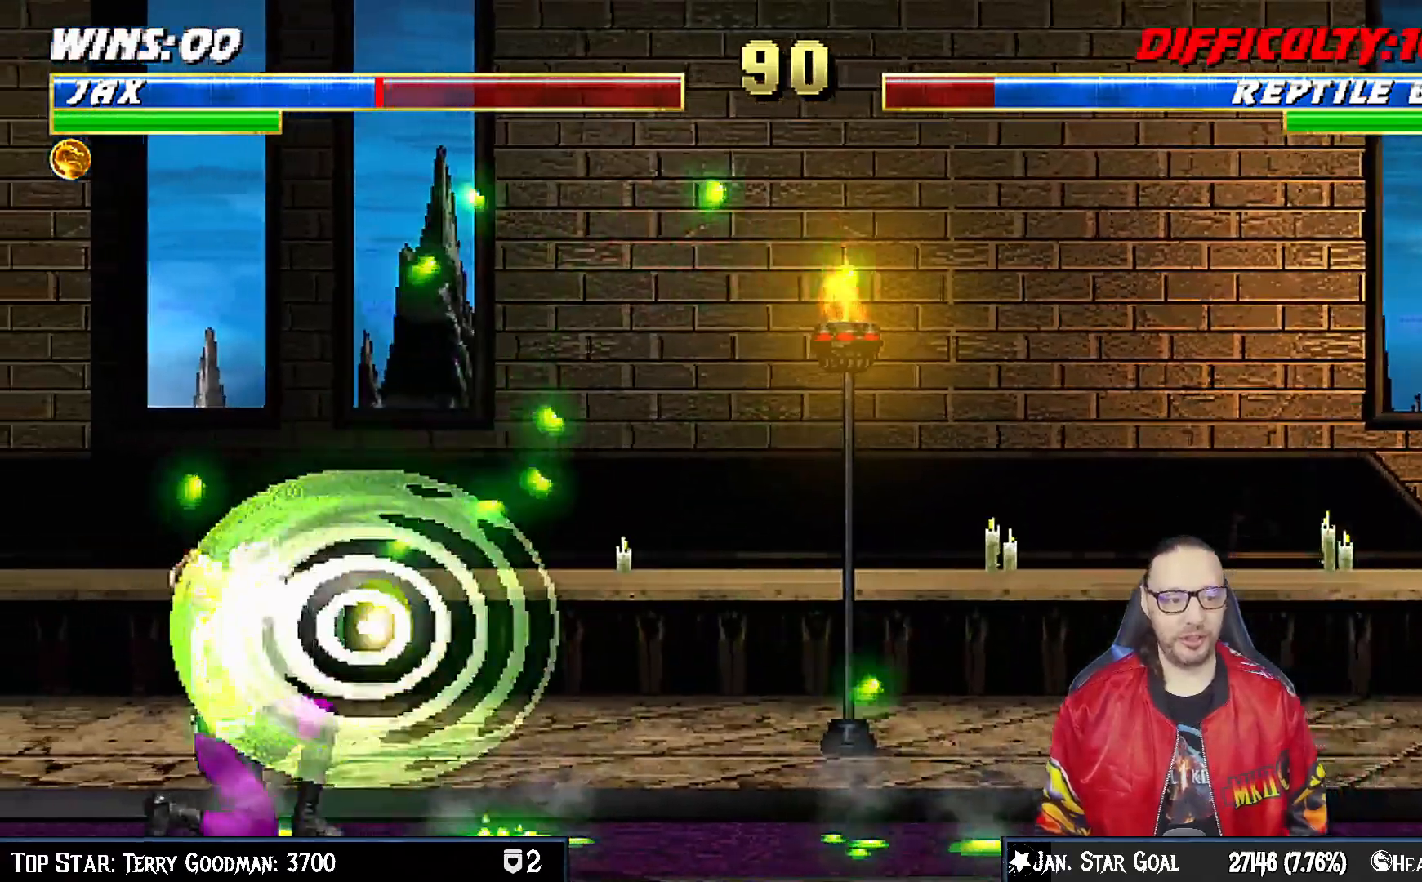
{"buttons": ["DPAD_UP", "DPAD_RIGHT"], "left_stick": "center", "right_stick": "center"}
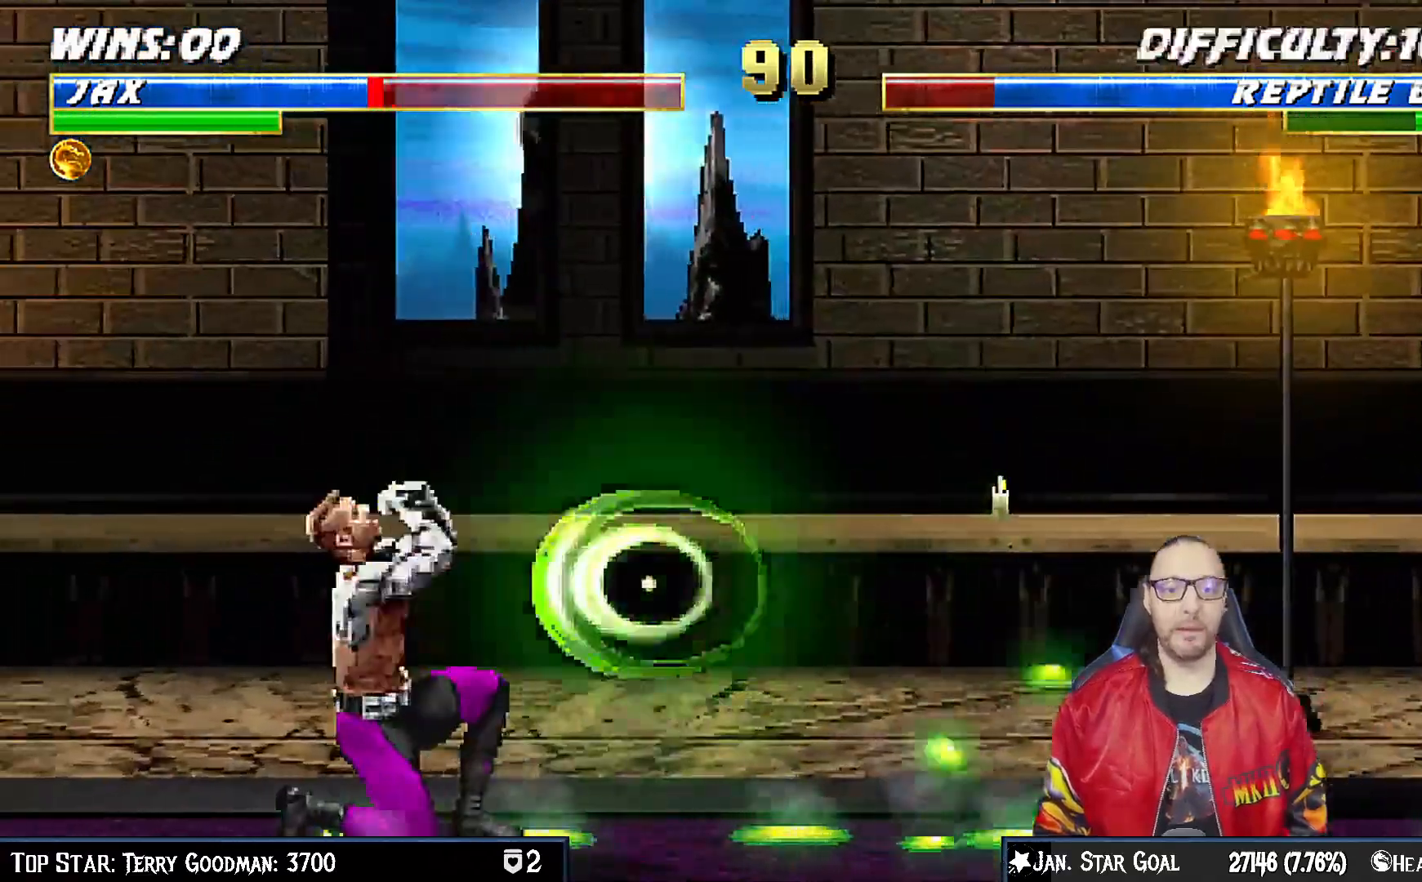
{"buttons": ["R1", "DPAD_UP"], "left_stick": "center", "right_stick": "center", "events": [[317, "R1", "down"], [500, "DPAD_RIGHT", "up"]]}
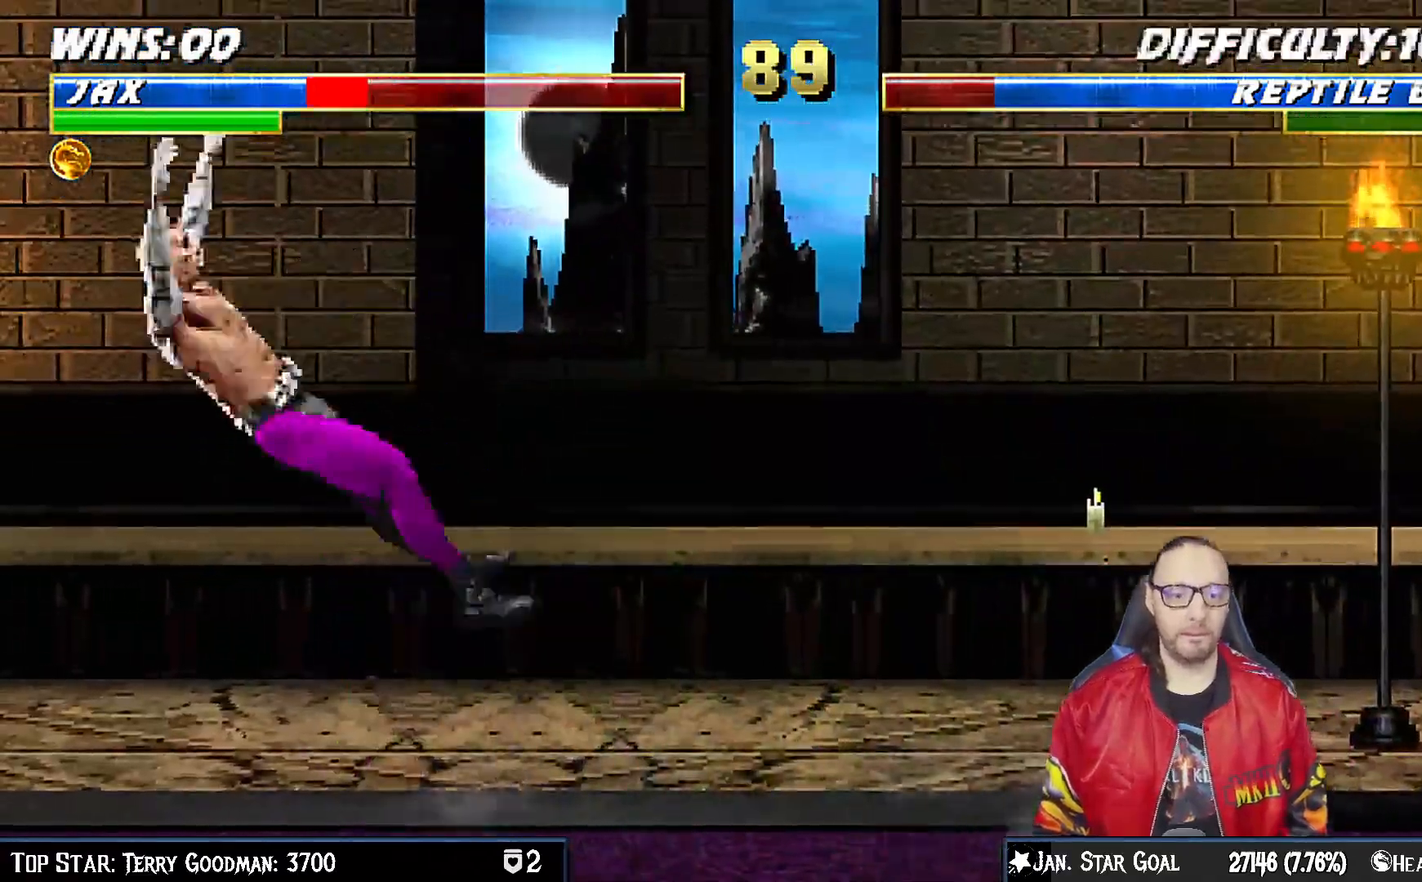
{"buttons": [], "left_stick": "center", "right_stick": "center", "events": [[17, "DPAD_DOWN", "down"], [17, "DPAD_UP", "up"], [133, "DPAD_LEFT", "down"], [217, "DPAD_LEFT", "up"], [250, "DPAD_DOWN", "up"], [250, "R1", "up"], [283, "DPAD_DOWN", "down"], [317, "DPAD_LEFT", "down"], [333, "R1", "down"], [433, "R1", "up"], [467, "DPAD_LEFT", "up"], [500, "DPAD_DOWN", "up"]]}
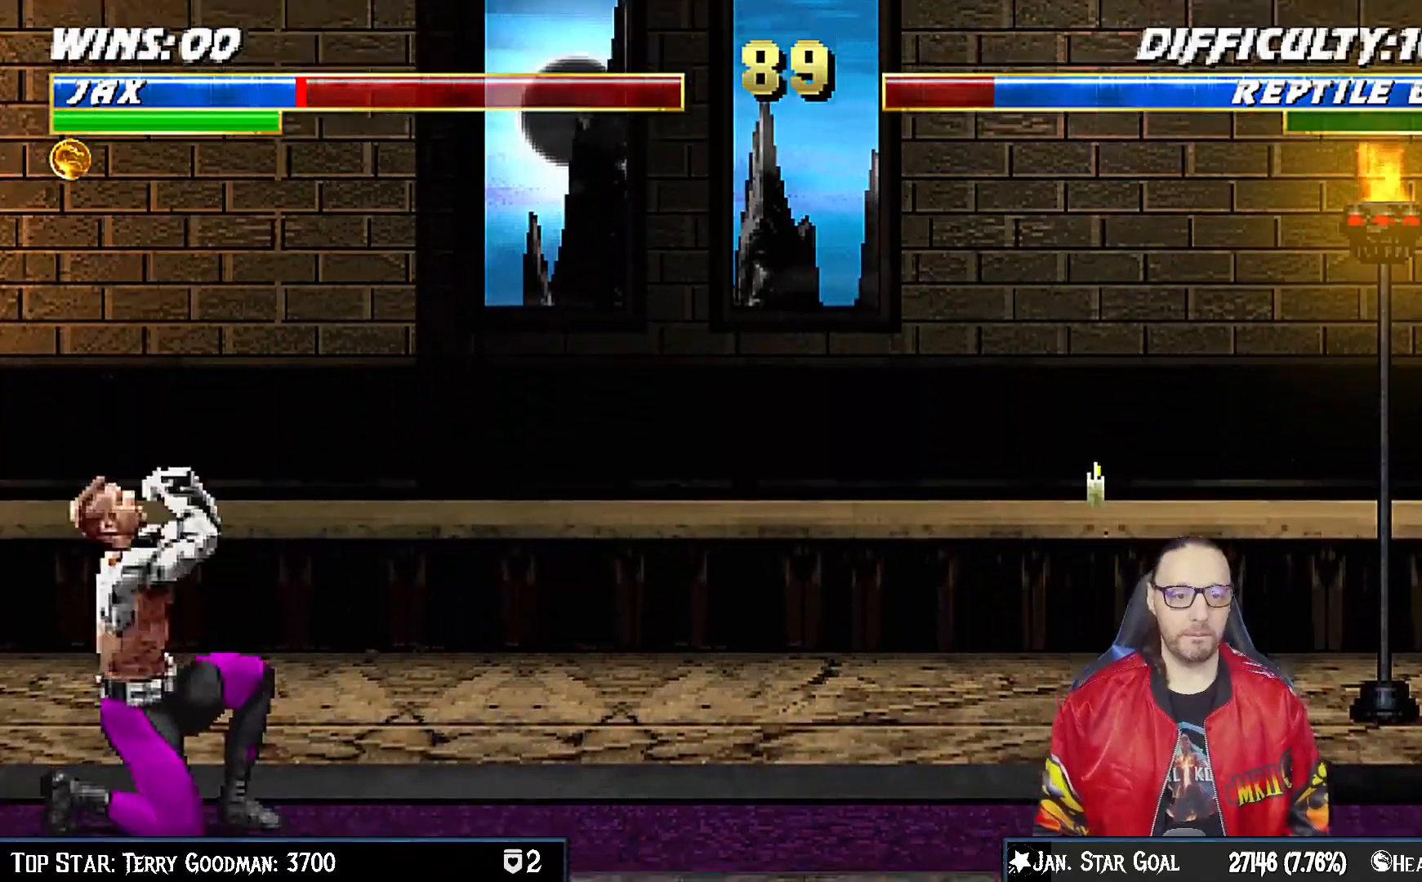
{"buttons": ["R1", "DPAD_UP", "DPAD_RIGHT"], "left_stick": "center", "right_stick": "center", "events": [[100, "DPAD_RIGHT", "down"], [117, "DPAD_UP", "down"], [483, "R1", "down"]]}
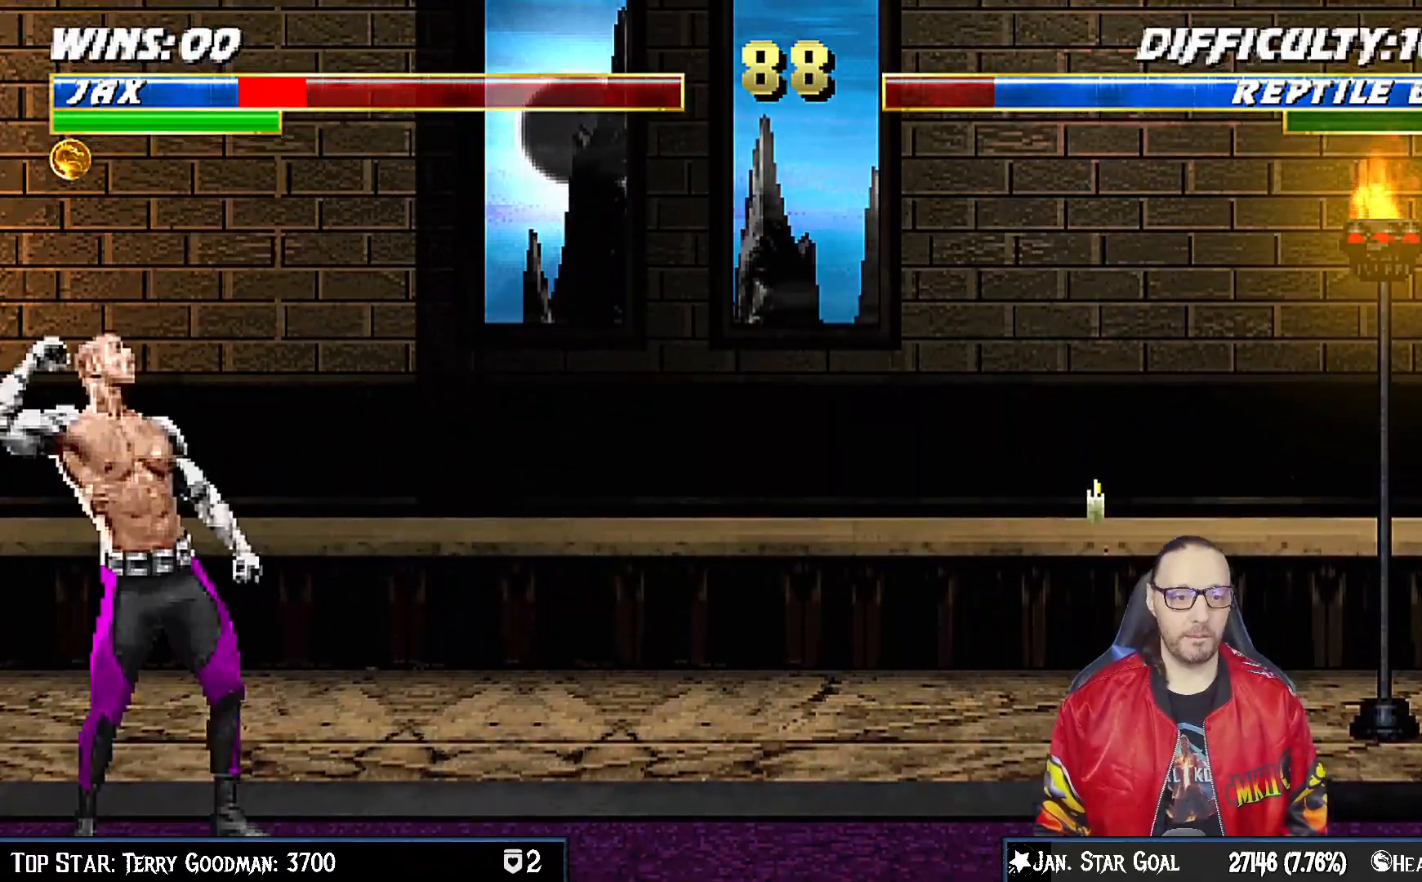
{"buttons": ["R1", "DPAD_DOWN", "DPAD_LEFT"], "left_stick": "center", "right_stick": "center", "events": [[50, "DPAD_RIGHT", "up"], [67, "DPAD_DOWN", "down"], [67, "DPAD_UP", "up"], [150, "DPAD_LEFT", "down"], [233, "DPAD_LEFT", "up"], [367, "DPAD_LEFT", "down"]]}
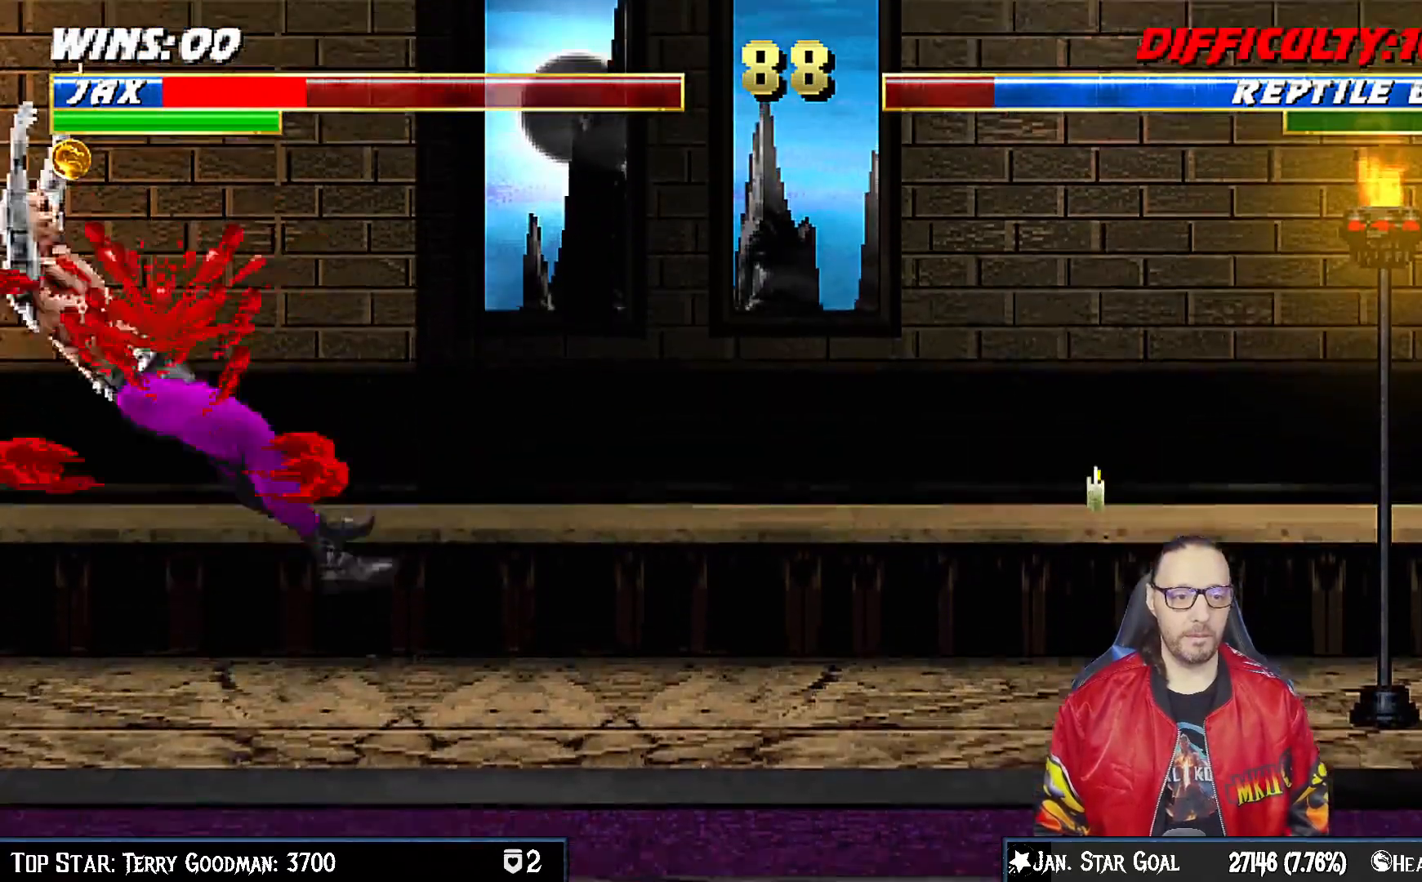
{"buttons": ["R1", "DPAD_DOWN", "DPAD_LEFT"], "left_stick": "center", "right_stick": "center", "events": [[150, "DPAD_LEFT", "up"], [217, "DPAD_DOWN", "up"], [250, "R1", "up"], [283, "DPAD_DOWN", "down"], [333, "DPAD_LEFT", "down"], [350, "R1", "down"], [400, "DPAD_LEFT", "up"], [433, "DPAD_LEFT", "down"]]}
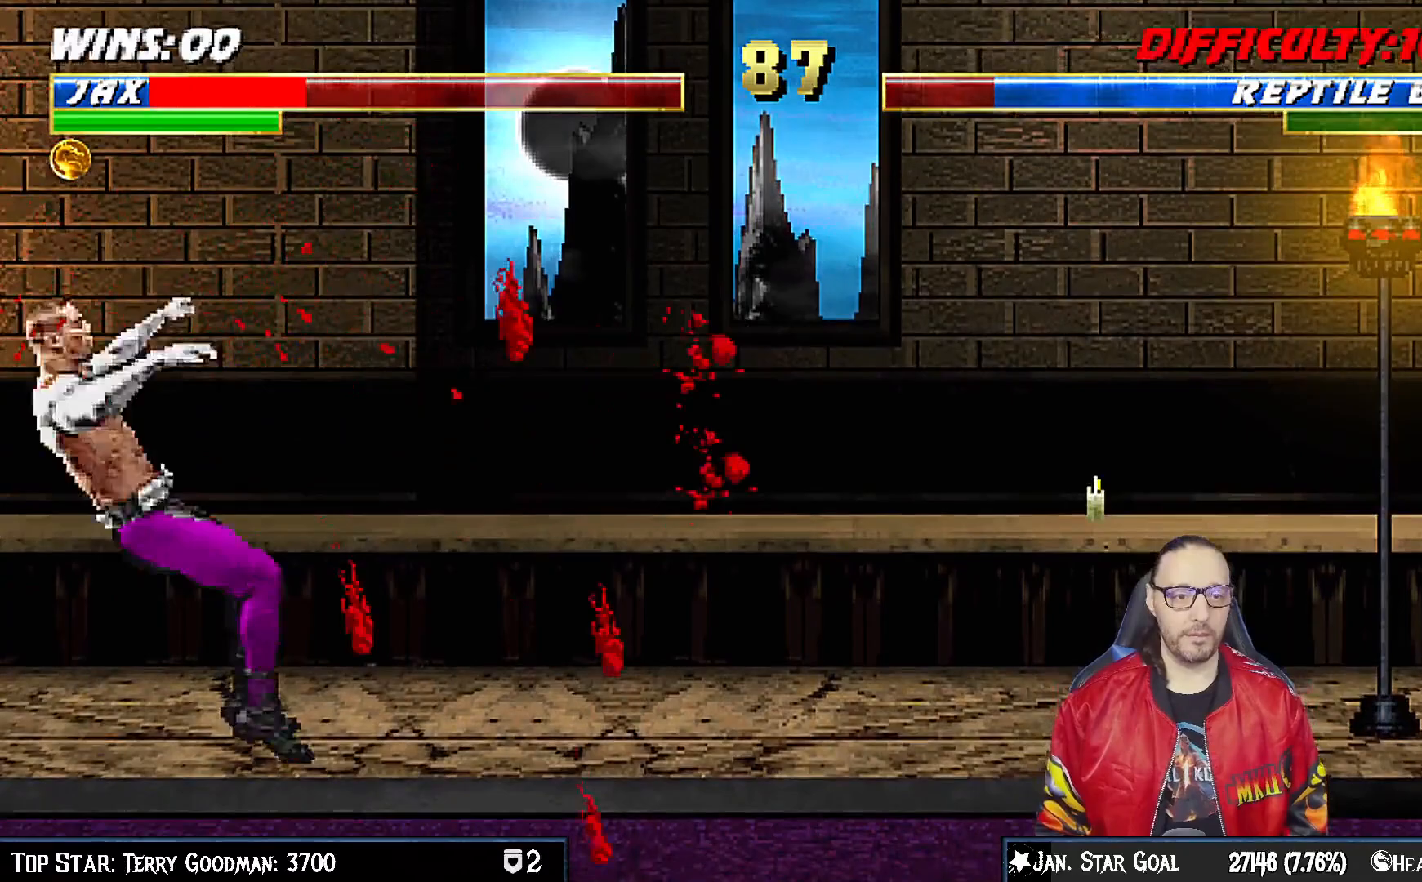
{"buttons": ["R1", "DPAD_DOWN", "DPAD_LEFT"], "left_stick": "center", "right_stick": "center"}
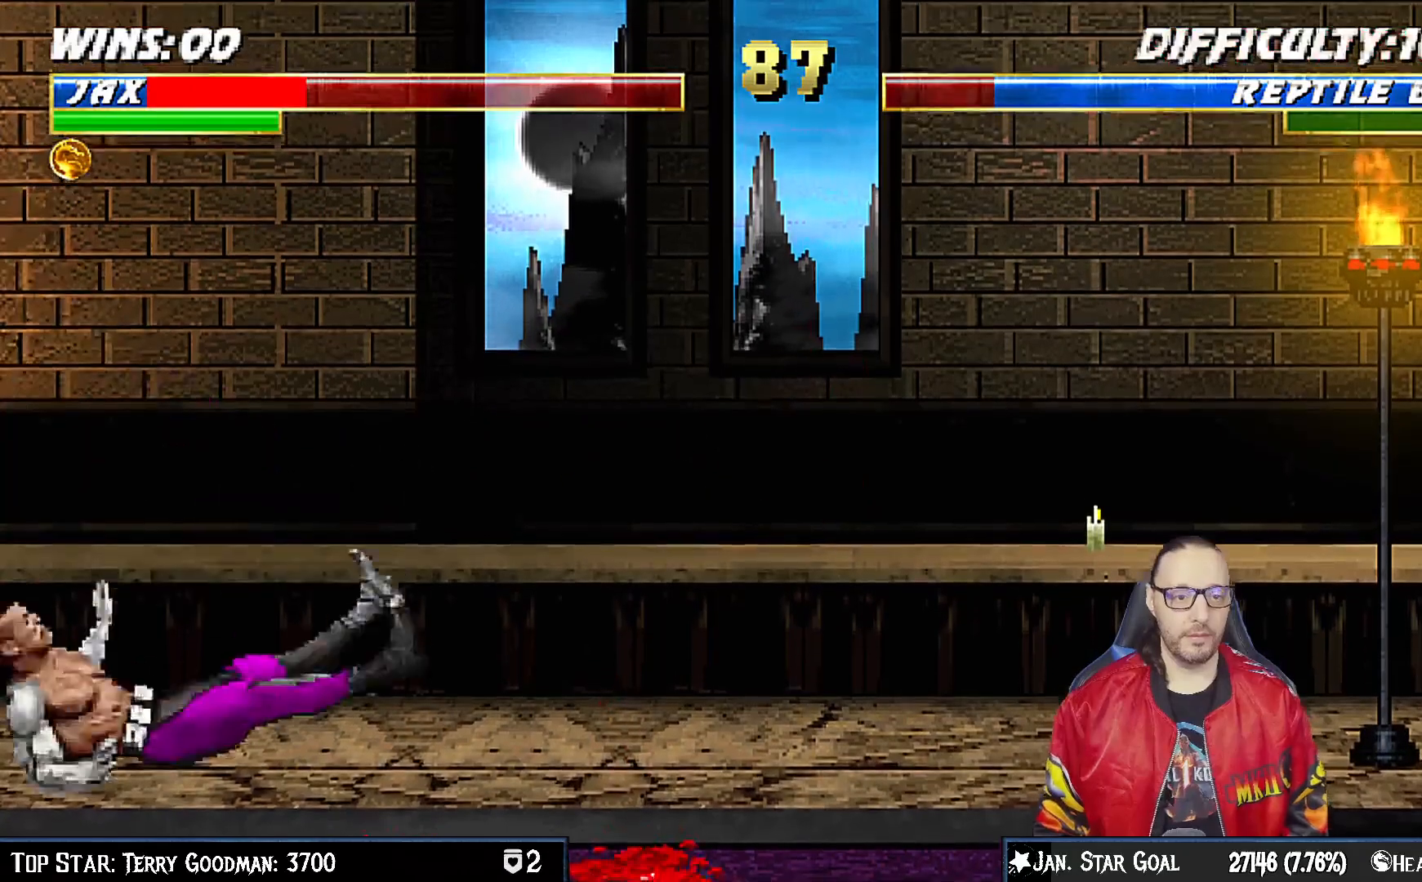
{"buttons": ["DPAD_UP", "DPAD_RIGHT"], "left_stick": "center", "right_stick": "center", "events": [[83, "DPAD_LEFT", "up"], [100, "R1", "up"], [133, "DPAD_DOWN", "up"], [283, "DPAD_RIGHT", "down"], [300, "DPAD_UP", "down"]]}
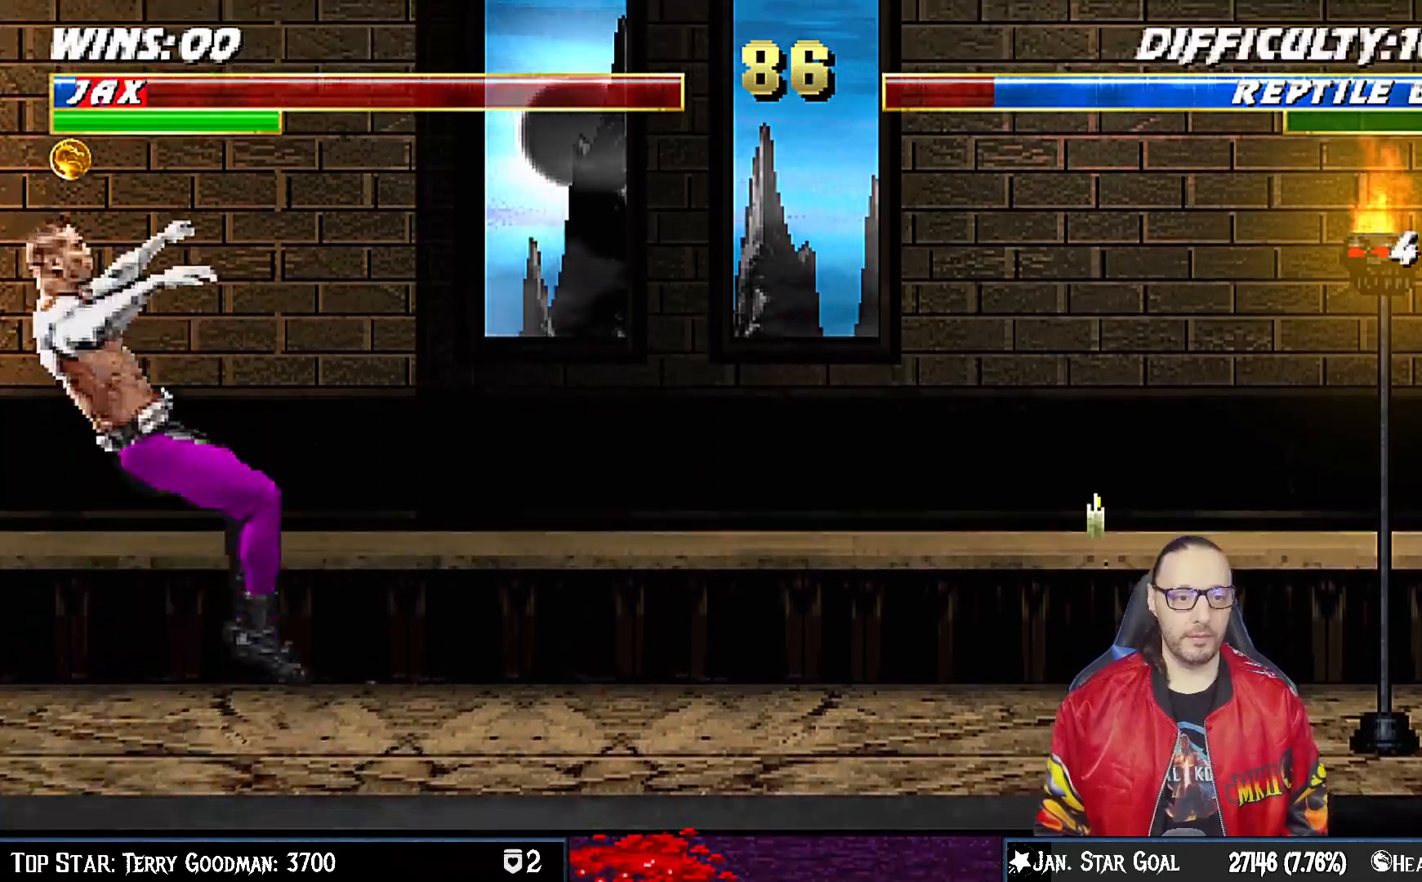
{"buttons": ["R1", "DPAD_DOWN"], "left_stick": "center", "right_stick": "center", "events": [[233, "DPAD_UP", "up"], [250, "DPAD_RIGHT", "up"], [300, "DPAD_DOWN", "down"], [300, "DPAD_LEFT", "down"], [333, "R1", "down"], [483, "DPAD_LEFT", "up"]]}